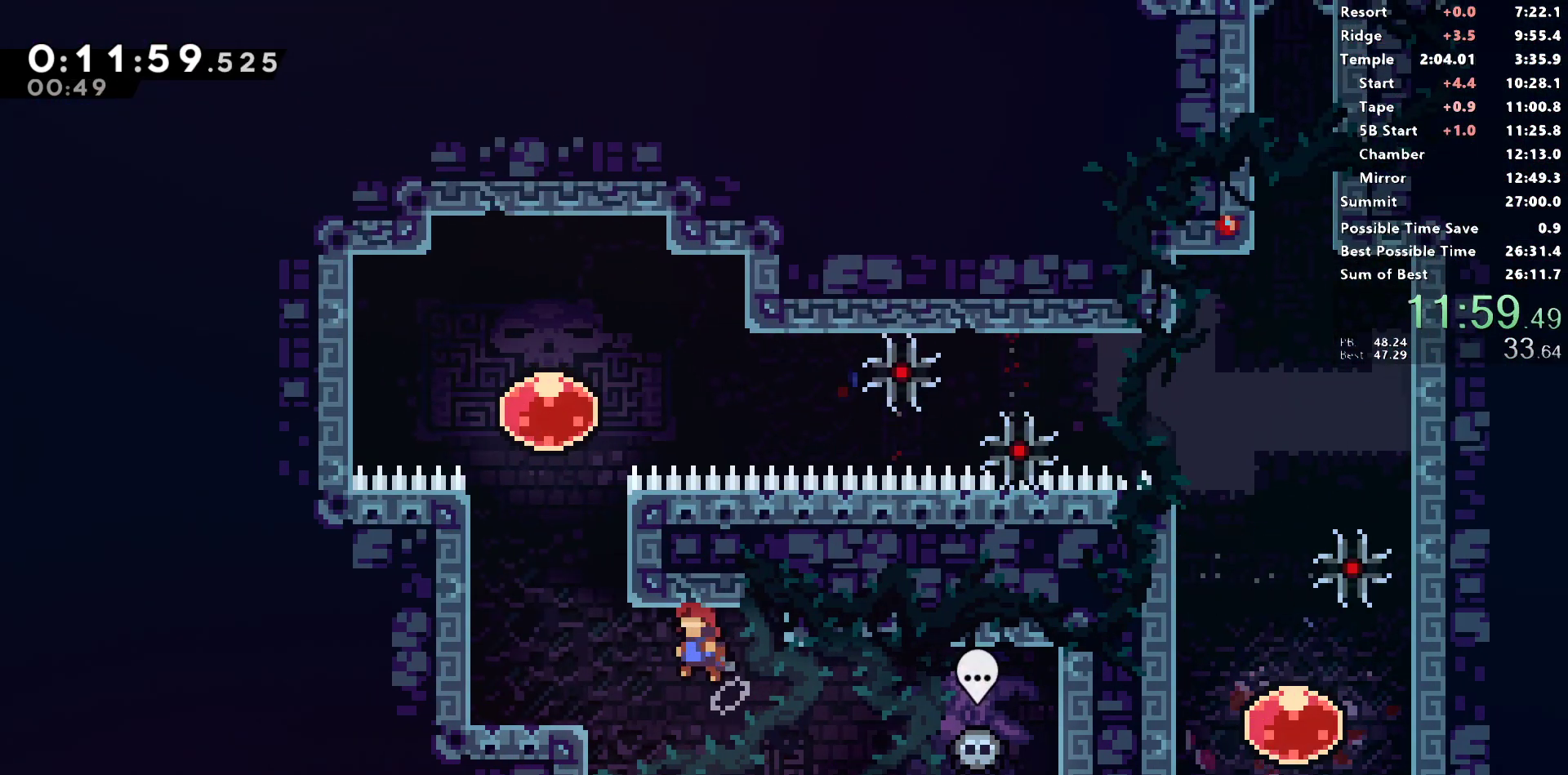
Gameplay with a controller (PlayStation layout); each line is a JSON object with the inputs held at the frame after it. "events" lists button and stick changes between this image and that frame as [ms after this image, input, new state], when the widget could be followed in between.
{"buttons": ["SQUARE", "DPAD_RIGHT"], "left_stick": "center", "right_stick": "center", "events": [[167, "CROSS", "up"], [167, "DPAD_LEFT", "up"], [167, "DPAD_UP", "down"], [183, "SQUARE", "down"], [333, "SQUARE", "up"], [383, "DPAD_RIGHT", "down"], [383, "DPAD_UP", "up"], [400, "SQUARE", "down"]]}
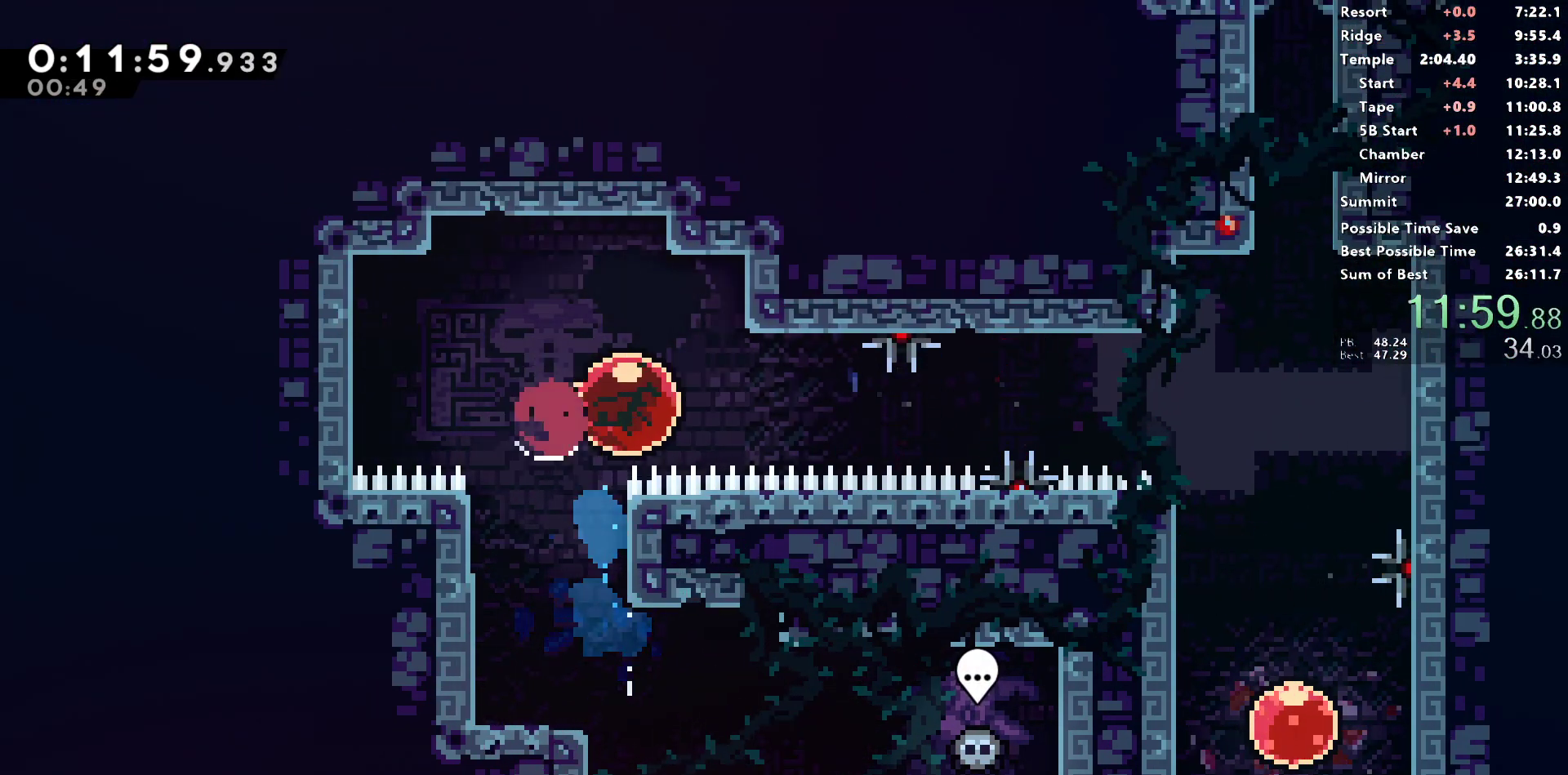
{"buttons": ["DPAD_RIGHT"], "left_stick": "center", "right_stick": "center", "events": [[33, "SQUARE", "up"]]}
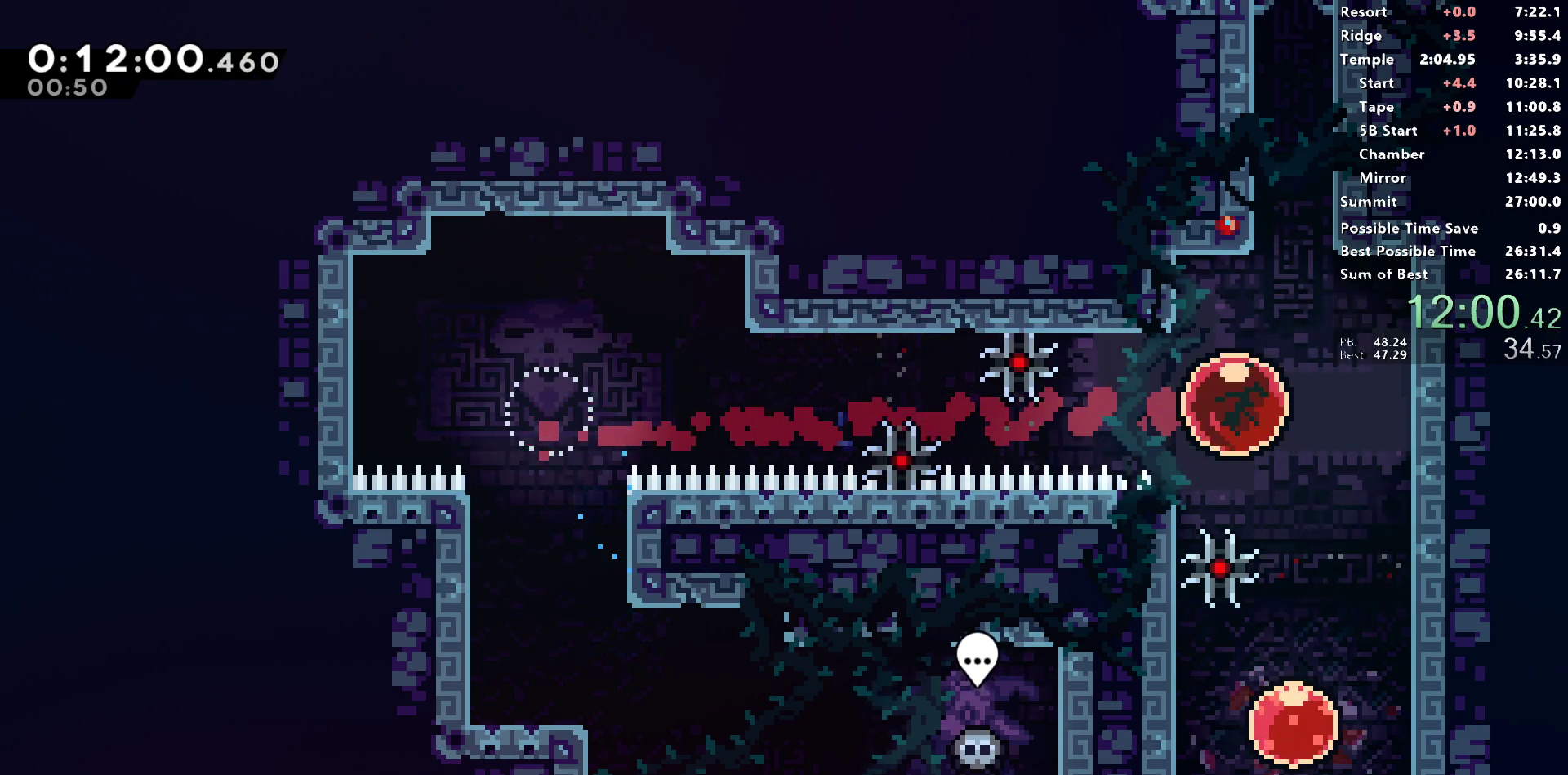
{"buttons": ["CROSS", "SQUARE", "DPAD_UP", "DPAD_RIGHT"], "left_stick": "center", "right_stick": "center", "events": [[50, "DPAD_RIGHT", "up"], [50, "DPAD_UP", "down"], [67, "SQUARE", "down"], [283, "DPAD_RIGHT", "down"], [333, "CROSS", "down"]]}
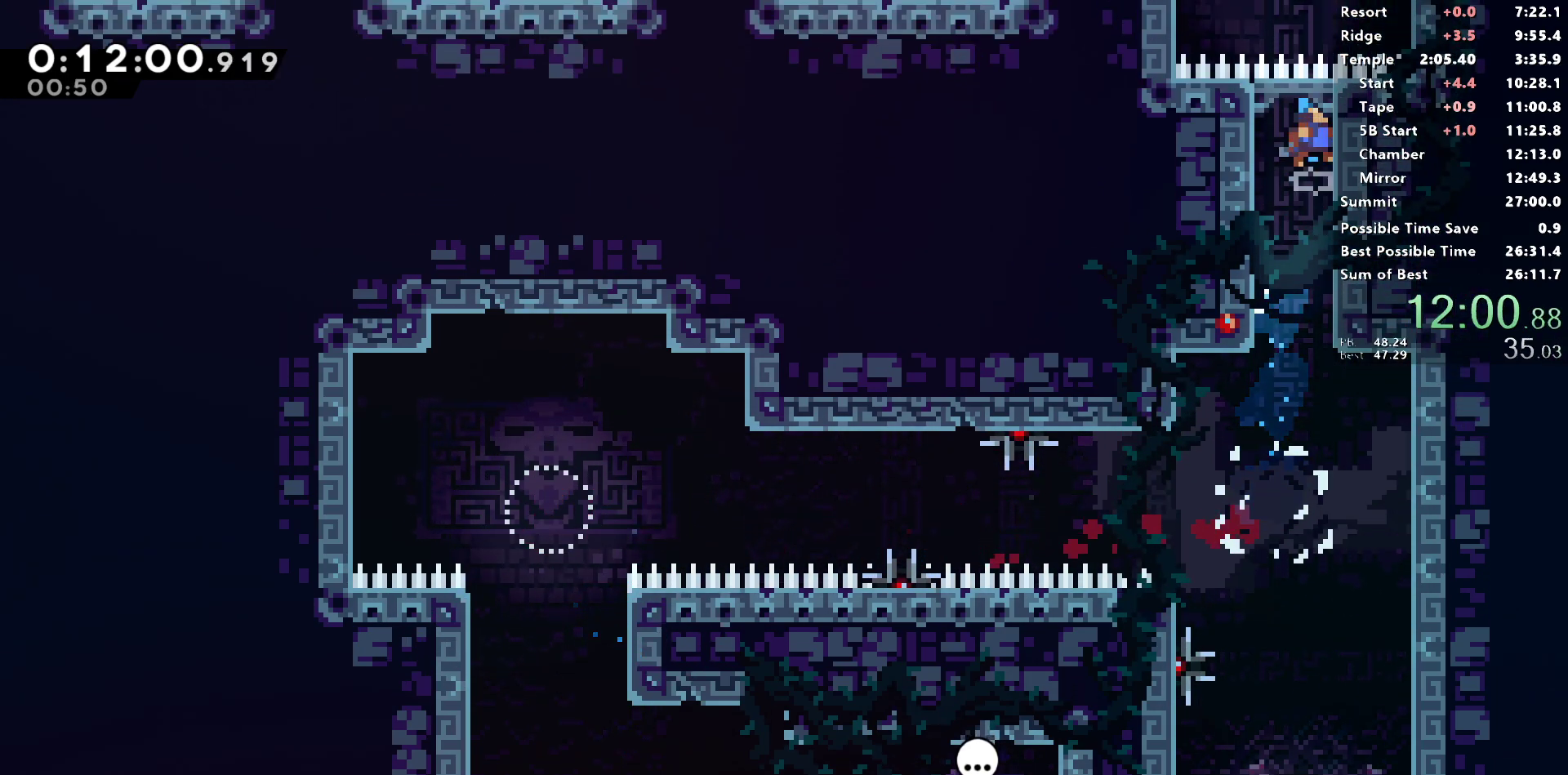
{"buttons": ["CROSS", "R1", "DPAD_LEFT"], "left_stick": "center", "right_stick": "center", "events": [[67, "DPAD_RIGHT", "up"], [83, "DPAD_LEFT", "down"], [100, "L1", "down"], [283, "R1", "down"], [300, "SQUARE", "up"], [317, "CROSS", "up"], [367, "CROSS", "down"], [367, "L1", "up"], [483, "DPAD_UP", "up"]]}
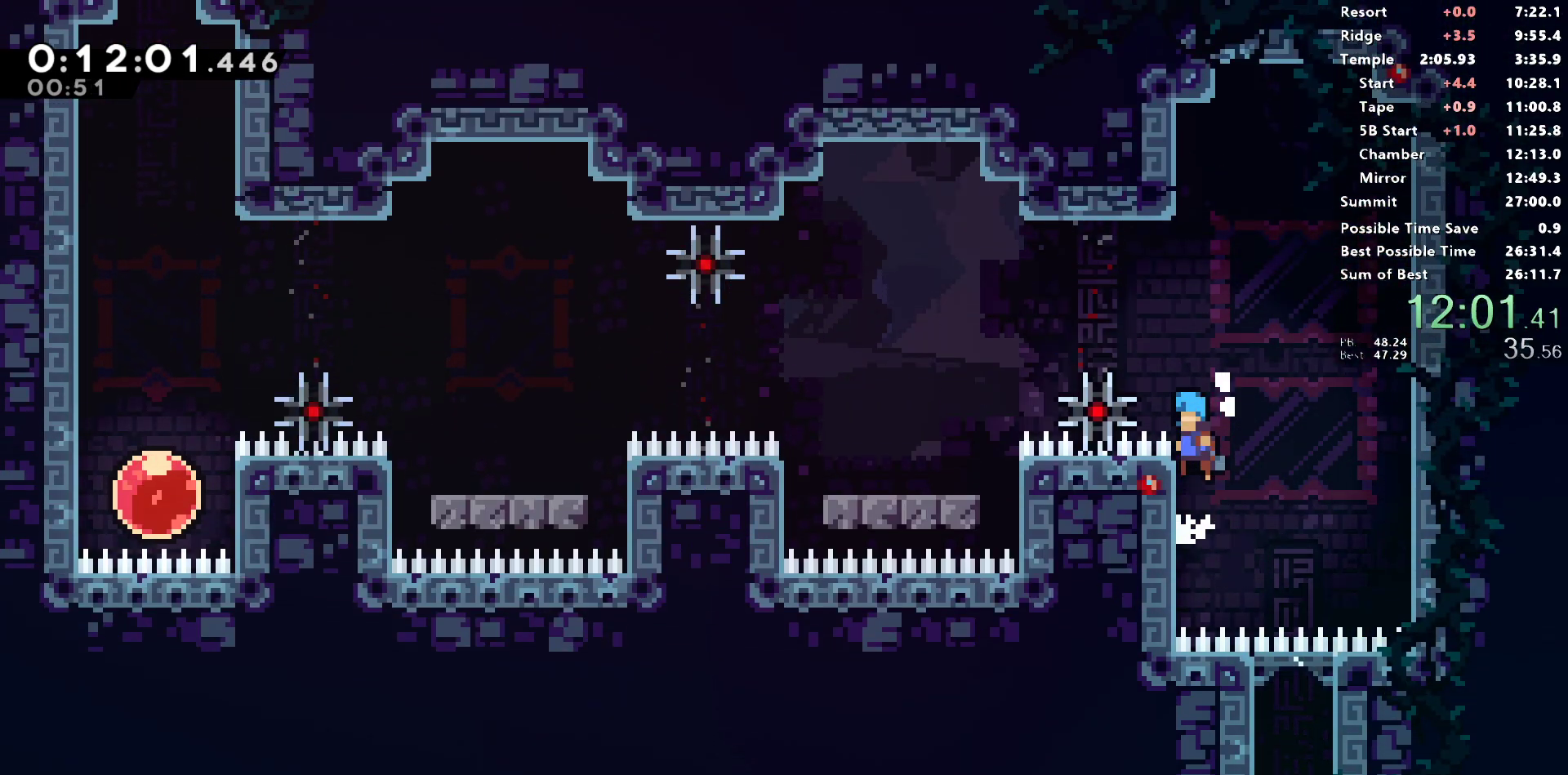
{"buttons": ["DPAD_LEFT"], "left_stick": "center", "right_stick": "center", "events": [[50, "L1", "down"], [367, "L1", "up"], [400, "CROSS", "up"], [400, "R1", "up"]]}
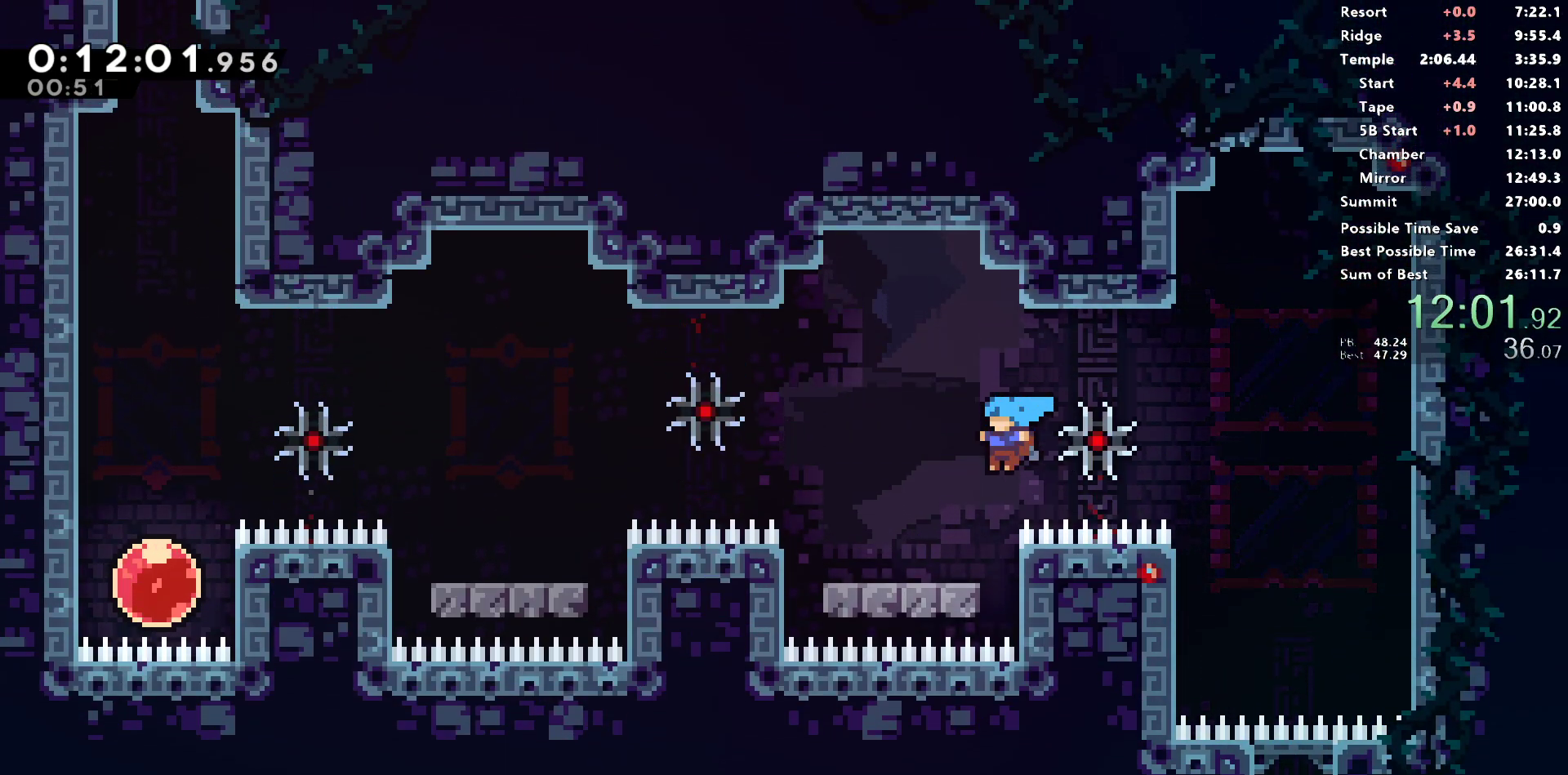
{"buttons": [], "left_stick": "center", "right_stick": "center", "events": [[167, "SQUARE", "down"], [200, "CROSS", "down"], [367, "CROSS", "up"], [367, "SQUARE", "up"], [500, "DPAD_LEFT", "up"]]}
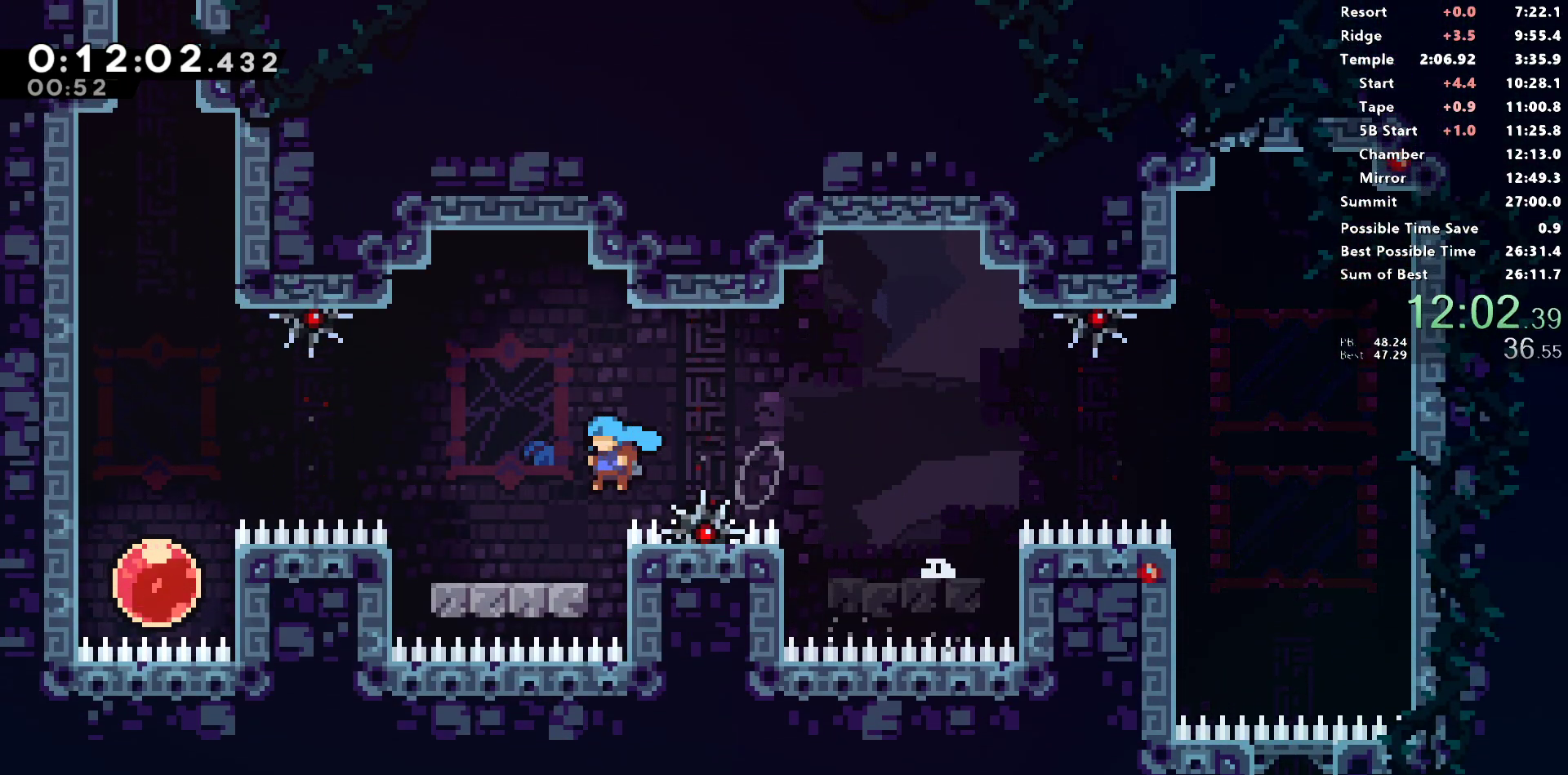
{"buttons": [], "left_stick": "center", "right_stick": "center", "events": [[167, "DPAD_LEFT", "down"], [183, "SQUARE", "down"], [217, "CROSS", "down"], [350, "CROSS", "up"], [350, "SQUARE", "up"], [483, "DPAD_LEFT", "up"]]}
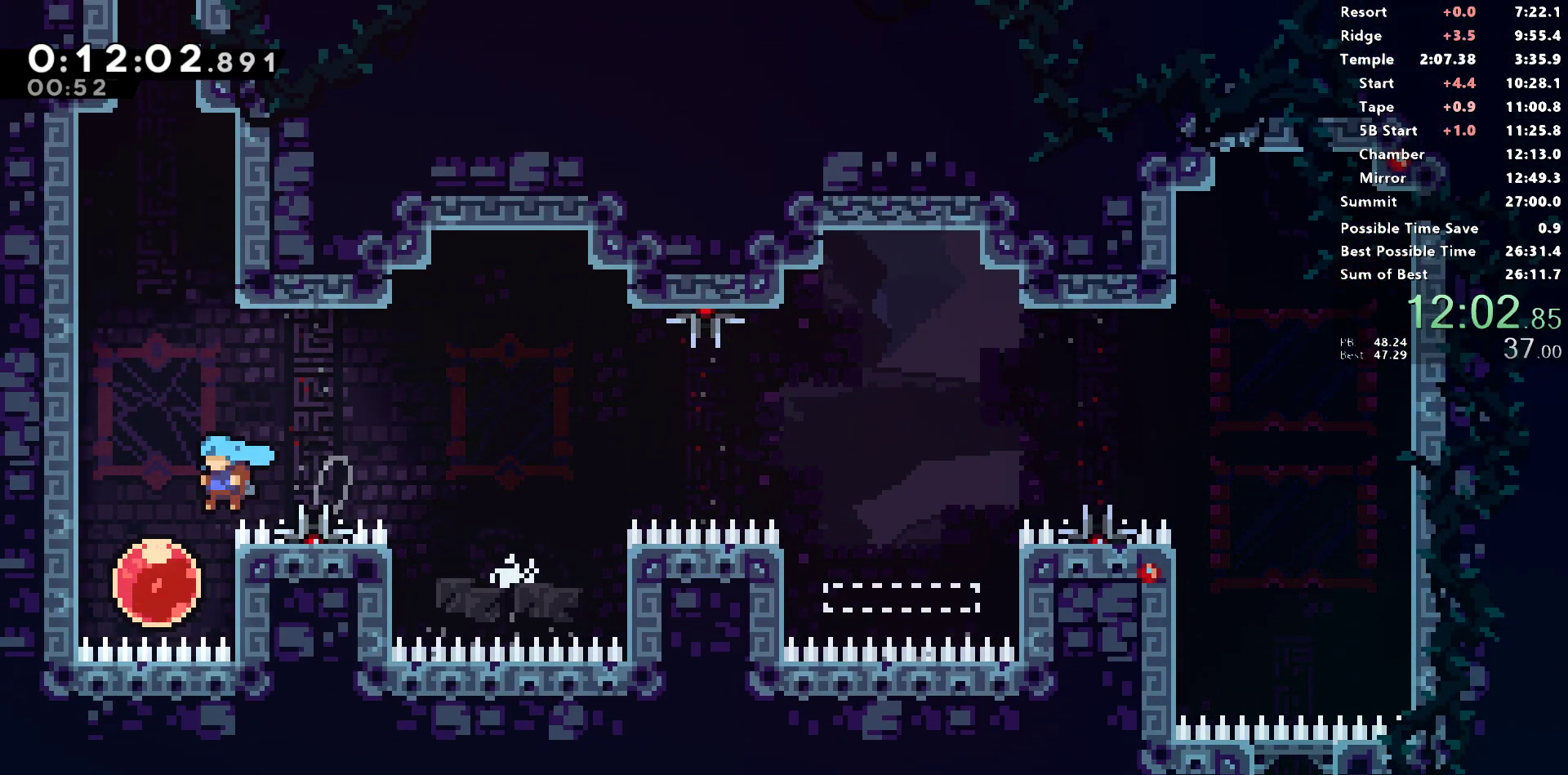
{"buttons": ["DPAD_UP"], "left_stick": "center", "right_stick": "center", "events": [[117, "DPAD_UP", "down"], [150, "SQUARE", "down"], [267, "SQUARE", "up"]]}
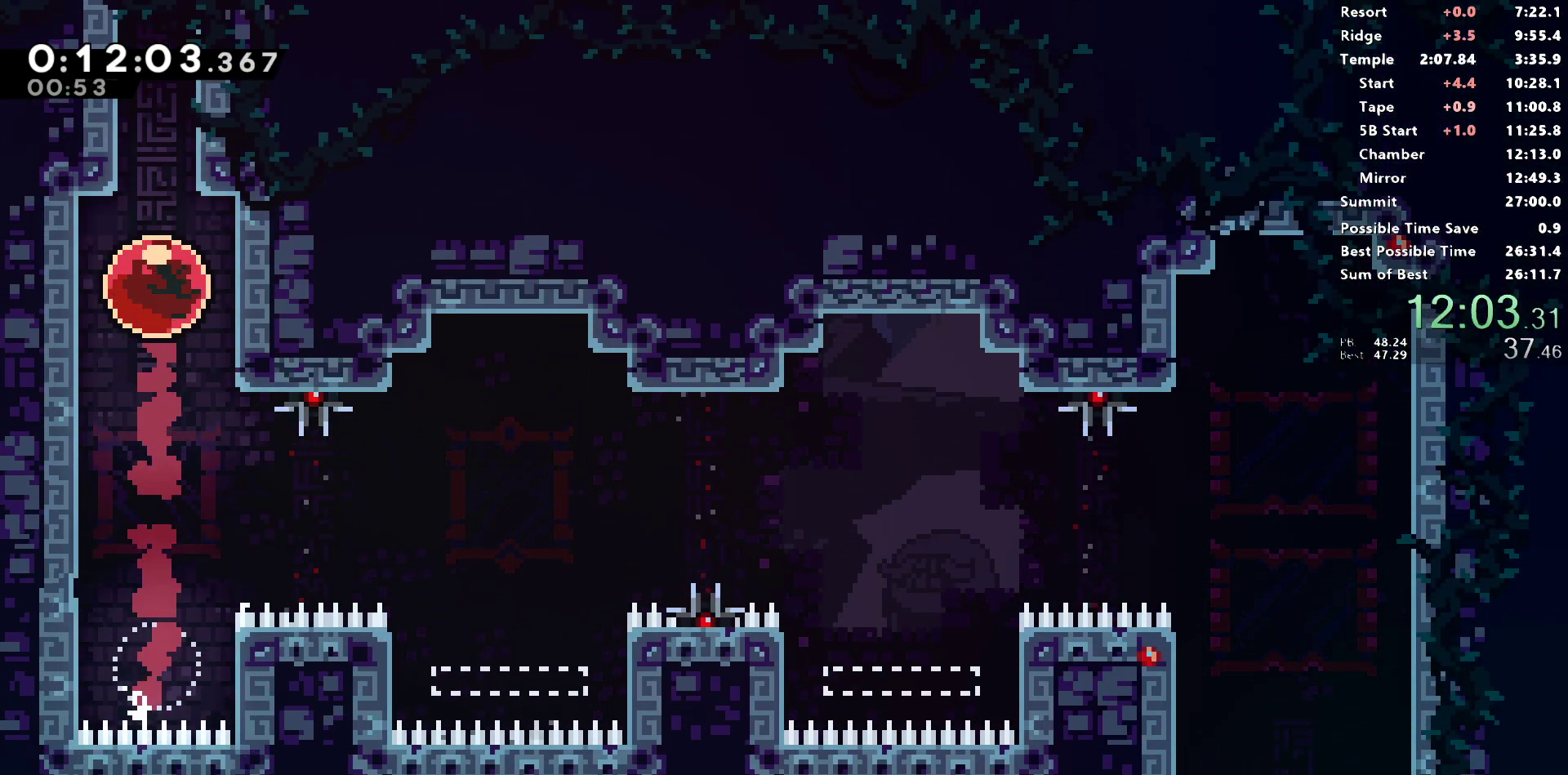
{"buttons": ["CROSS", "SQUARE", "R1", "DPAD_UP", "DPAD_RIGHT"], "left_stick": "center", "right_stick": "center", "events": [[50, "SQUARE", "down"], [267, "DPAD_RIGHT", "down"], [283, "CROSS", "down"], [333, "R1", "down"]]}
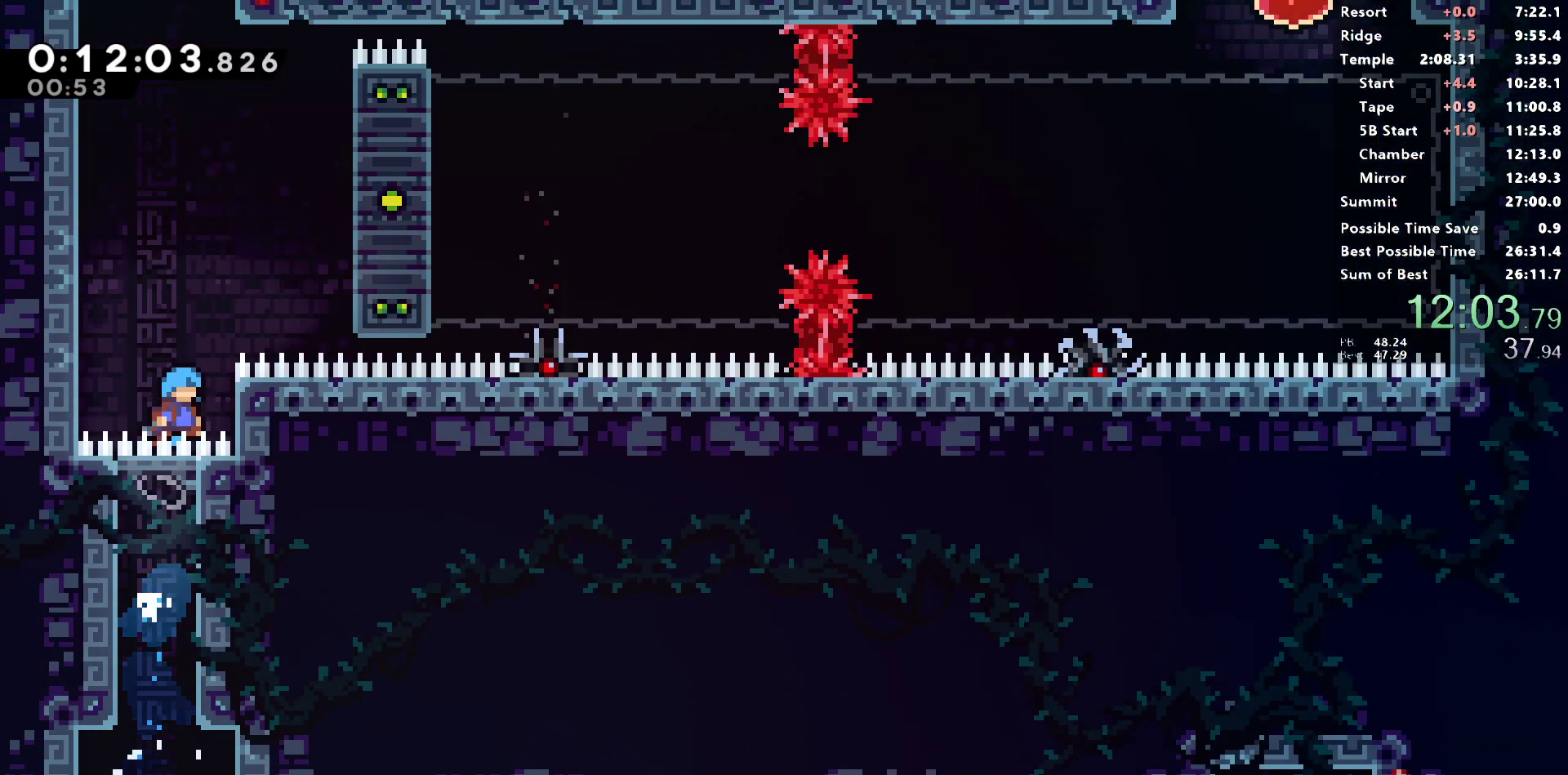
{"buttons": ["R1"], "left_stick": "center", "right_stick": "center", "events": [[67, "L1", "down"], [467, "CROSS", "up"], [467, "SQUARE", "up"], [483, "DPAD_RIGHT", "up"], [500, "DPAD_UP", "up"], [500, "L1", "up"]]}
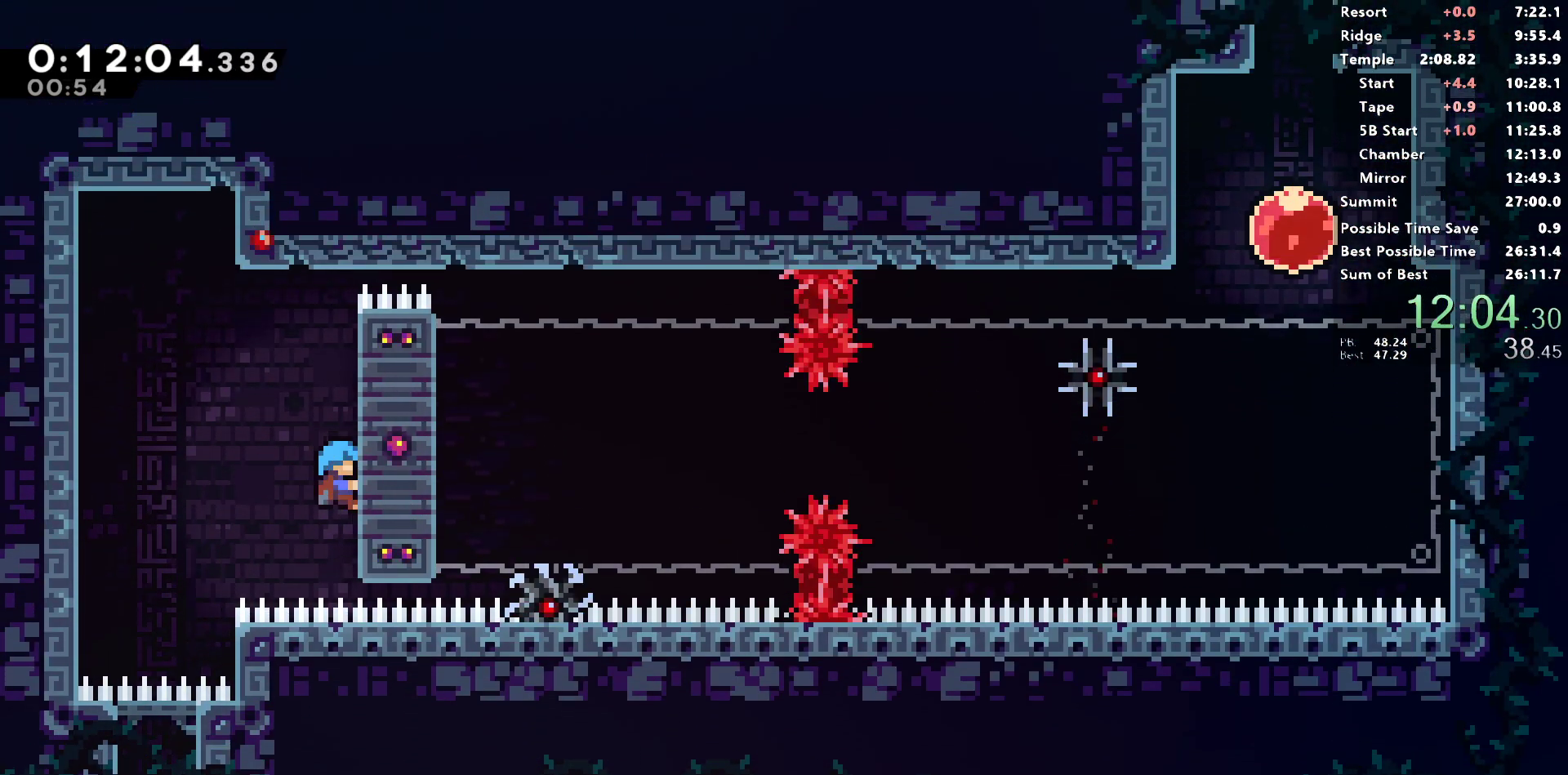
{"buttons": ["R1", "DPAD_UP"], "left_stick": "center", "right_stick": "center", "events": [[500, "DPAD_UP", "down"]]}
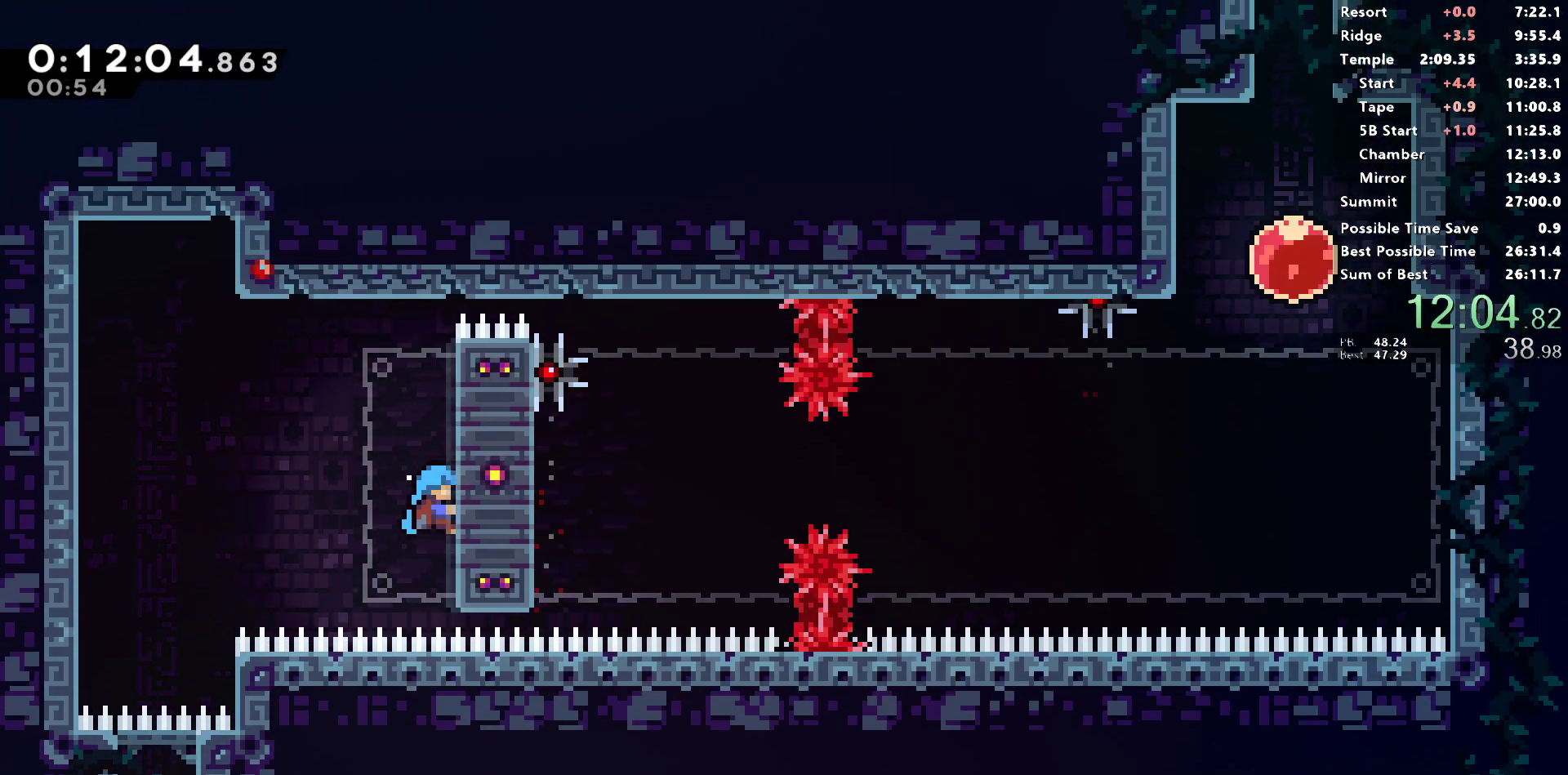
{"buttons": ["R1"], "left_stick": "center", "right_stick": "center", "events": [[200, "DPAD_UP", "up"]]}
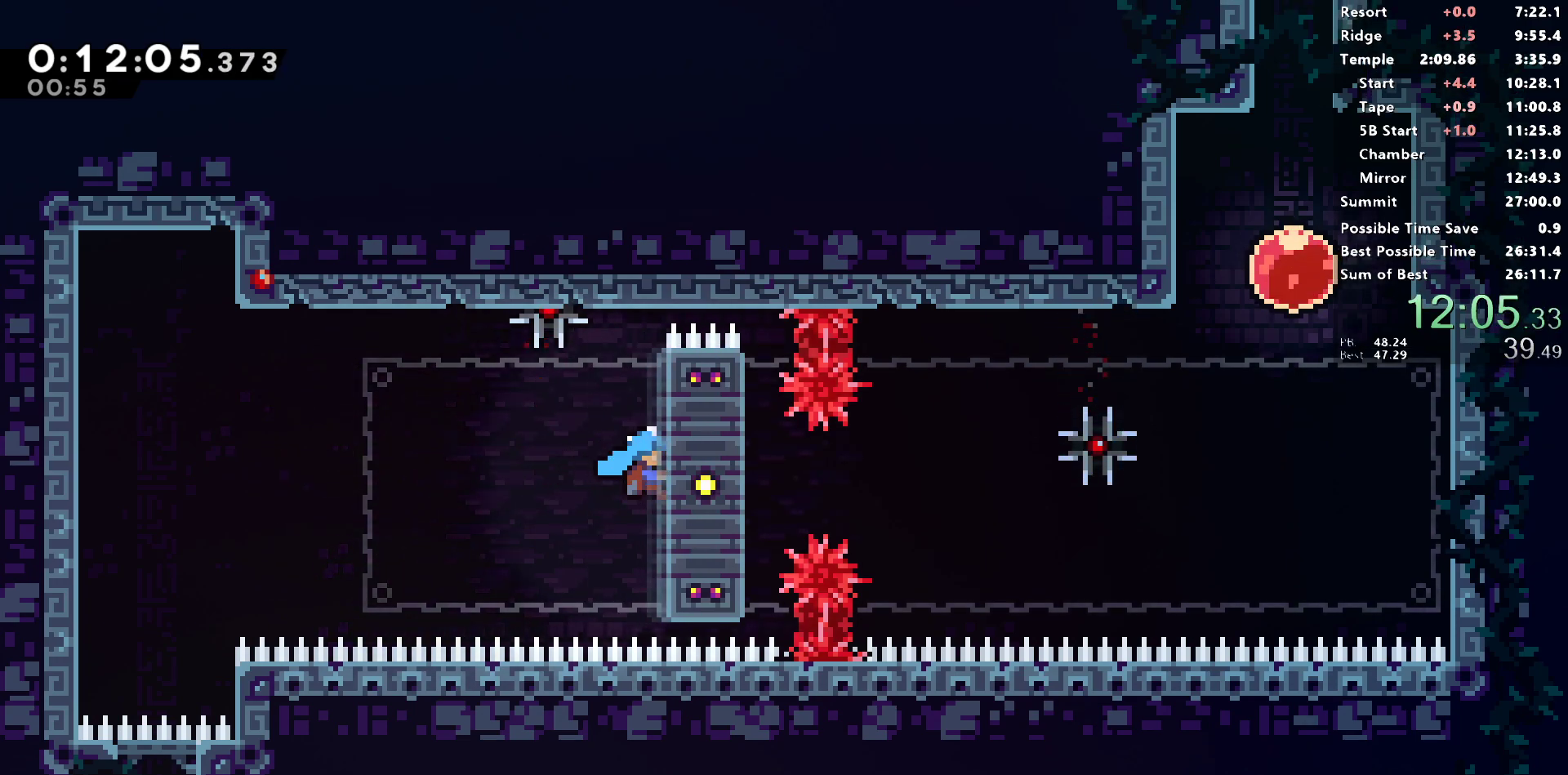
{"buttons": ["R1", "DPAD_UP"], "left_stick": "center", "right_stick": "center", "events": [[367, "DPAD_UP", "down"]]}
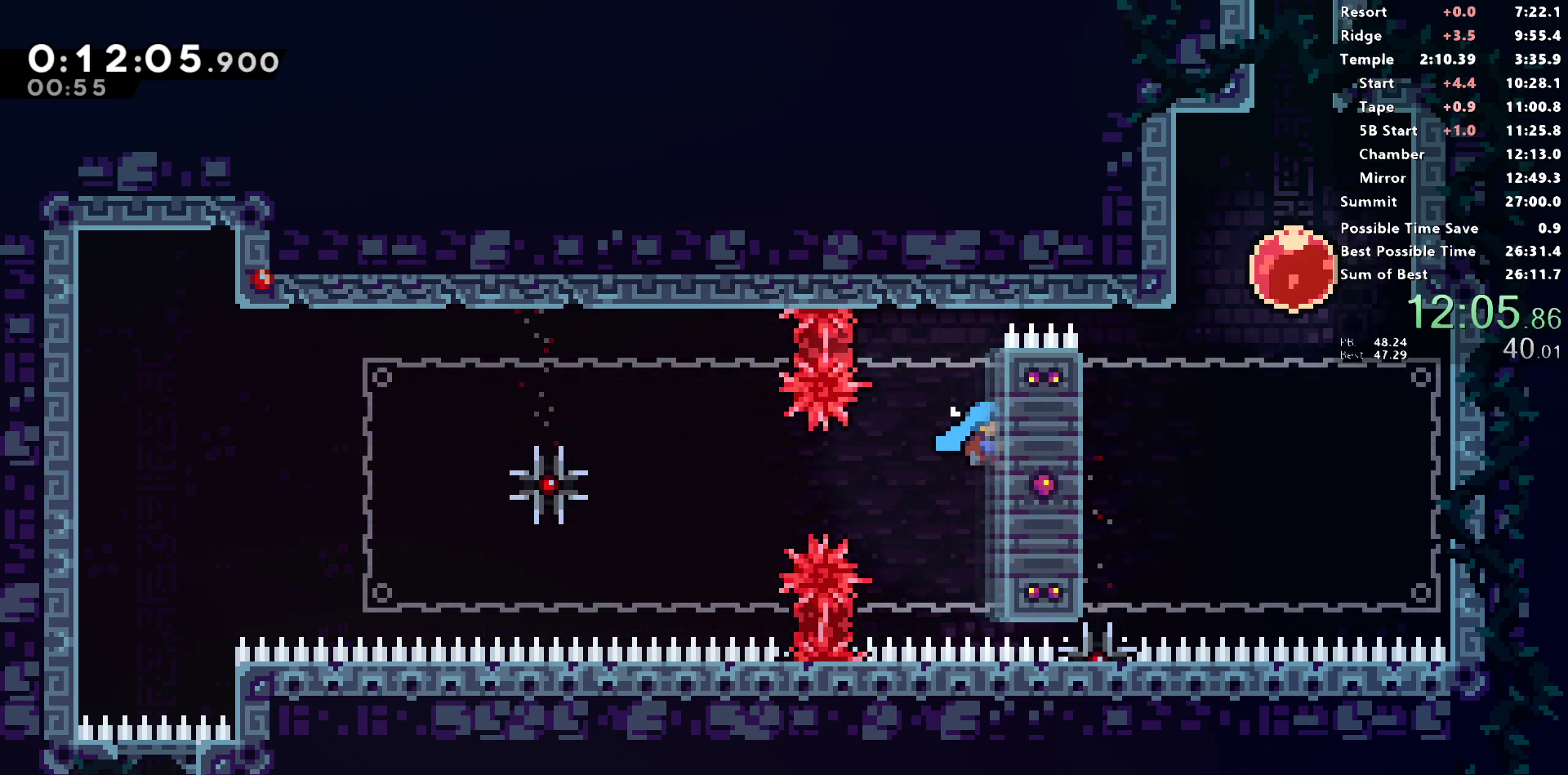
{"buttons": ["SQUARE", "R1", "DPAD_UP"], "left_stick": "center", "right_stick": "center", "events": [[383, "CROSS", "down"], [467, "CROSS", "up"], [483, "SQUARE", "down"]]}
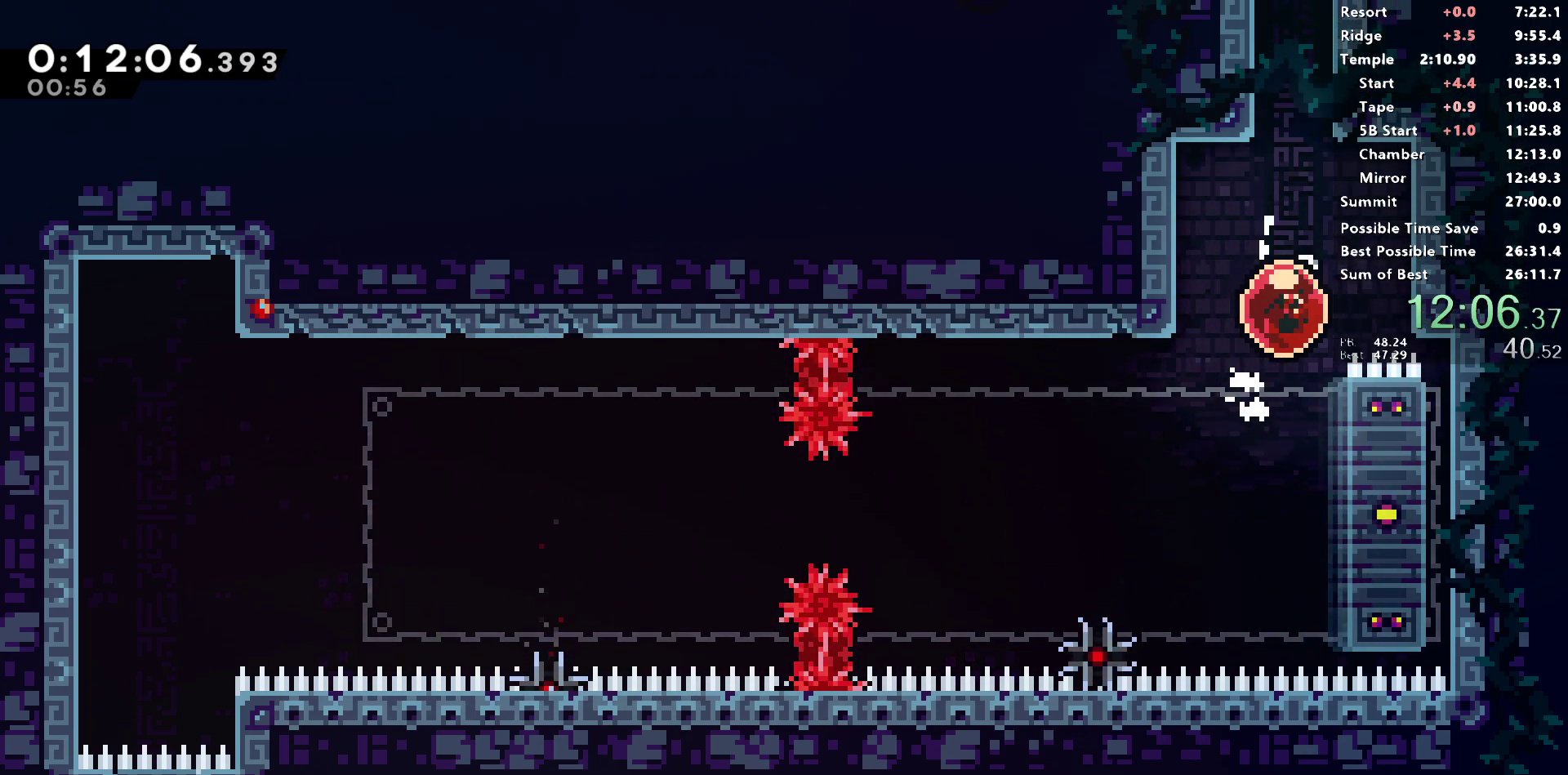
{"buttons": ["R1", "DPAD_UP"], "left_stick": "center", "right_stick": "center", "events": [[200, "SQUARE", "up"]]}
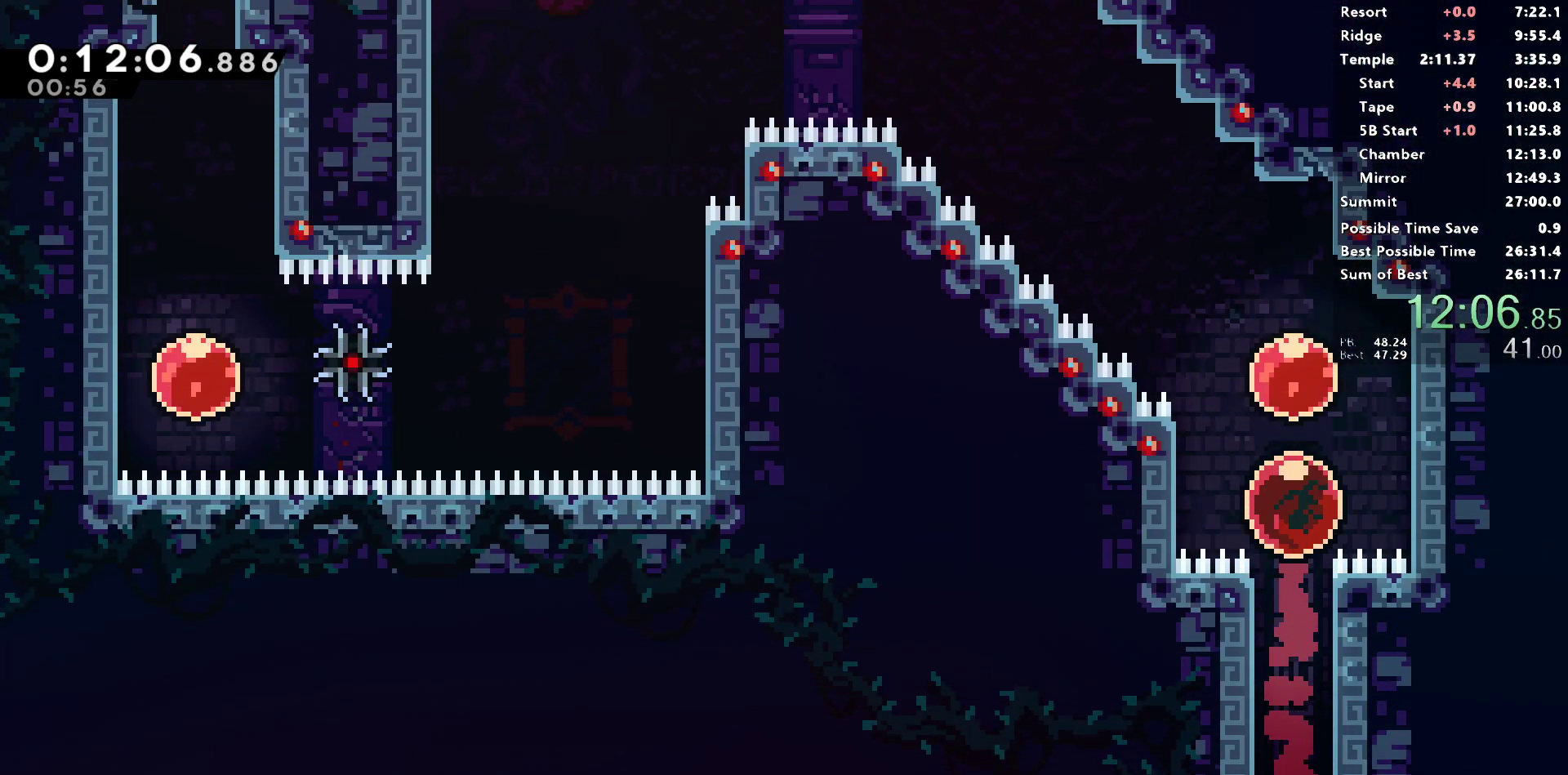
{"buttons": ["R2", "DPAD_LEFT"], "left_stick": "center", "right_stick": "center", "events": [[67, "DPAD_LEFT", "down"], [117, "SQUARE", "down"], [233, "R1", "up"], [250, "R2", "down"], [267, "DPAD_UP", "up"], [267, "SQUARE", "up"]]}
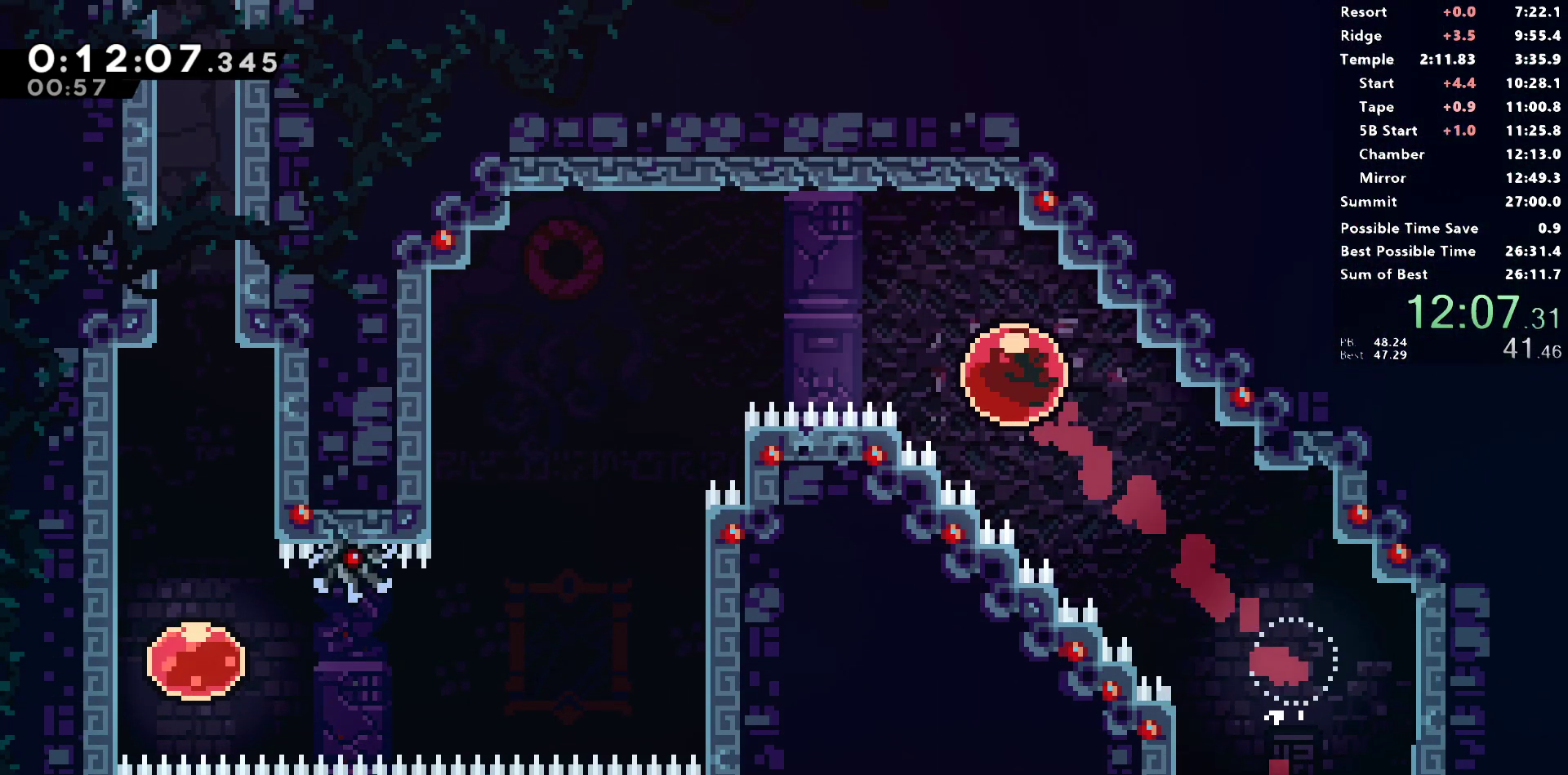
{"buttons": ["R2", "DPAD_LEFT"], "left_stick": "center", "right_stick": "center", "events": [[233, "CROSS", "down"], [300, "CROSS", "up"]]}
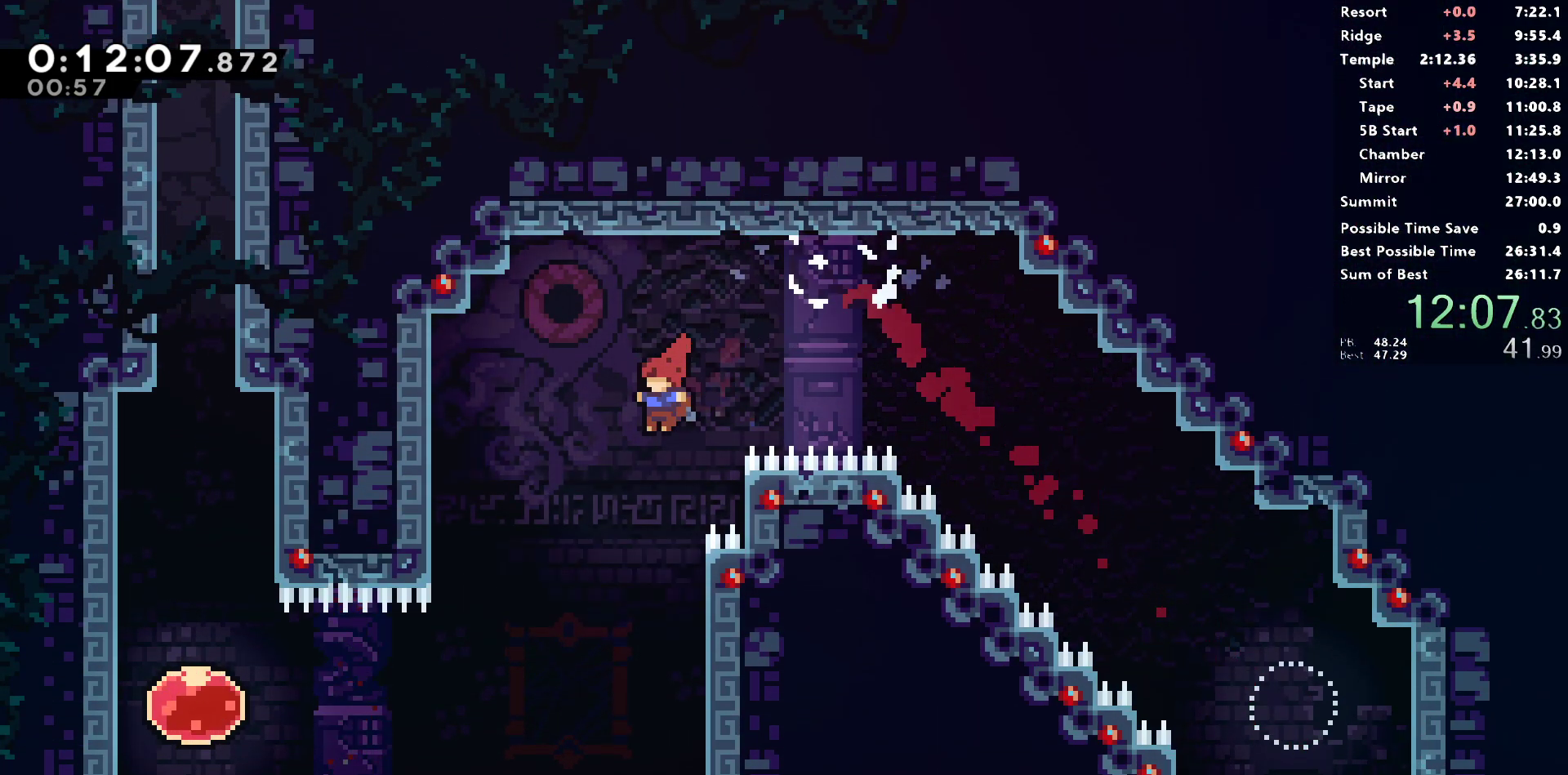
{"buttons": ["SQUARE", "R2", "DPAD_LEFT"], "left_stick": "center", "right_stick": "center", "events": [[300, "SQUARE", "down"]]}
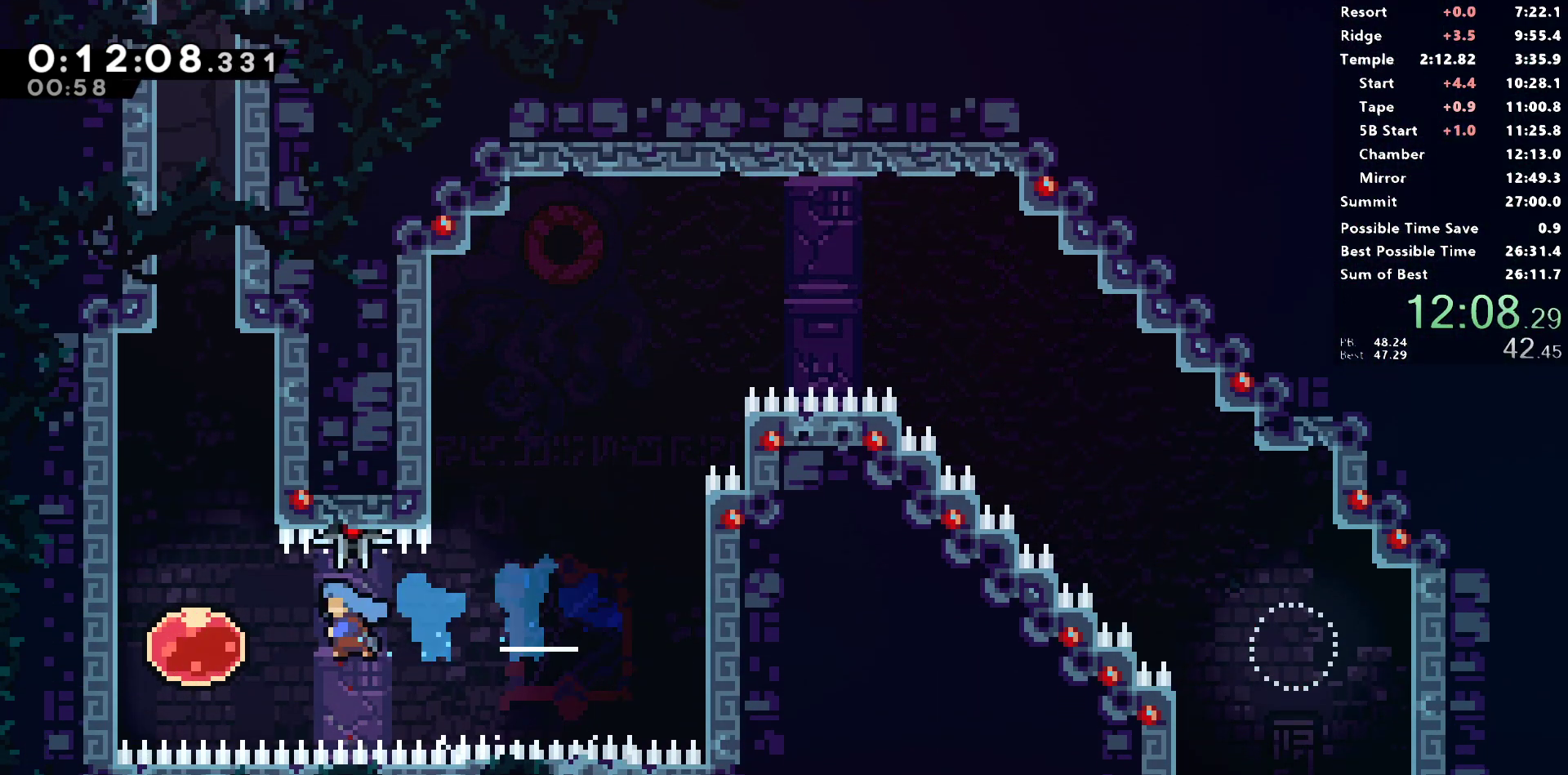
{"buttons": [], "left_stick": "center", "right_stick": "center", "events": [[50, "SQUARE", "up"], [100, "R2", "up"], [117, "DPAD_LEFT", "up"], [117, "DPAD_UP", "down"], [150, "SQUARE", "down"], [317, "SQUARE", "up"], [367, "DPAD_UP", "up"]]}
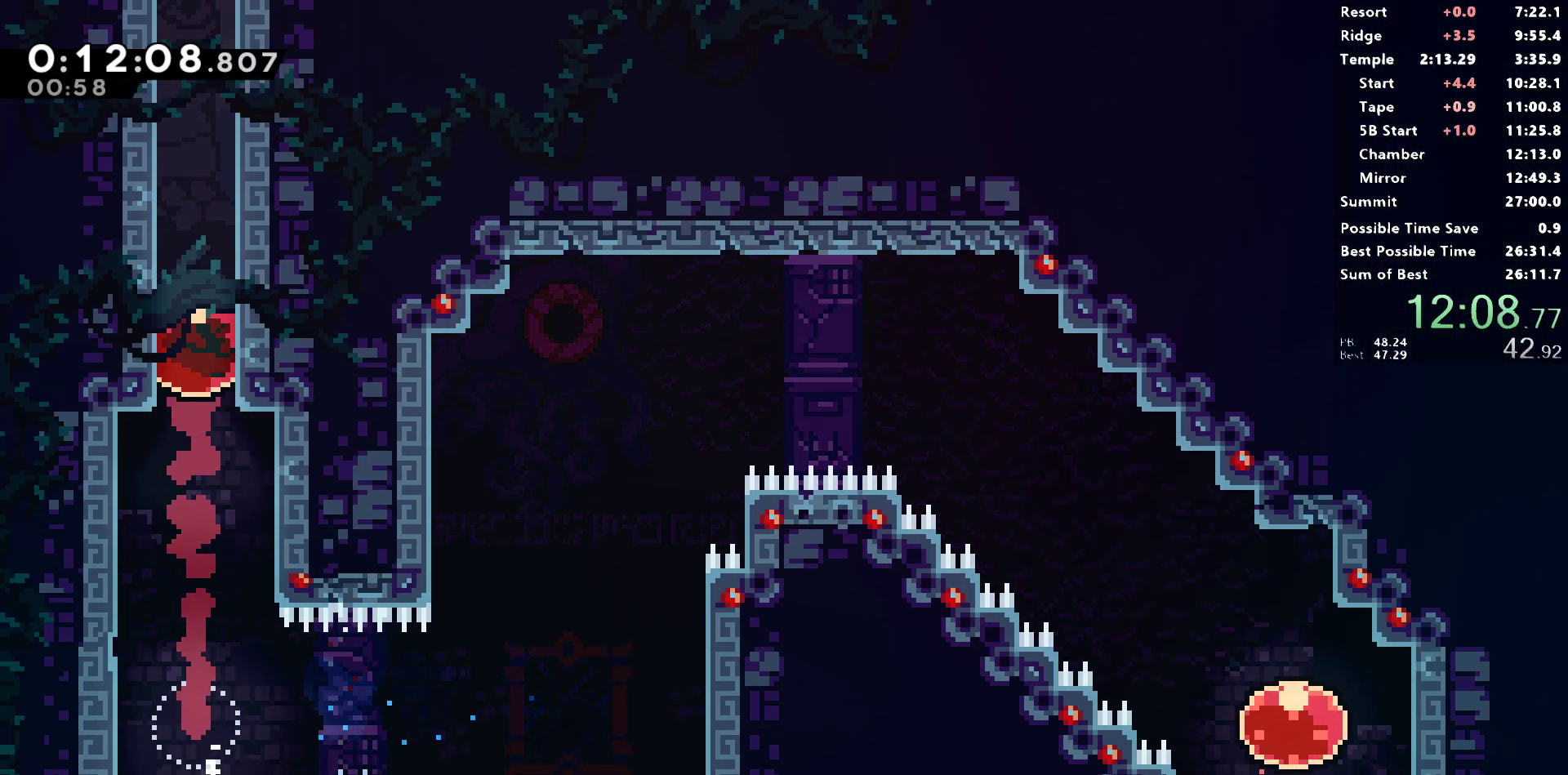
{"buttons": [], "left_stick": "center", "right_stick": "center", "events": []}
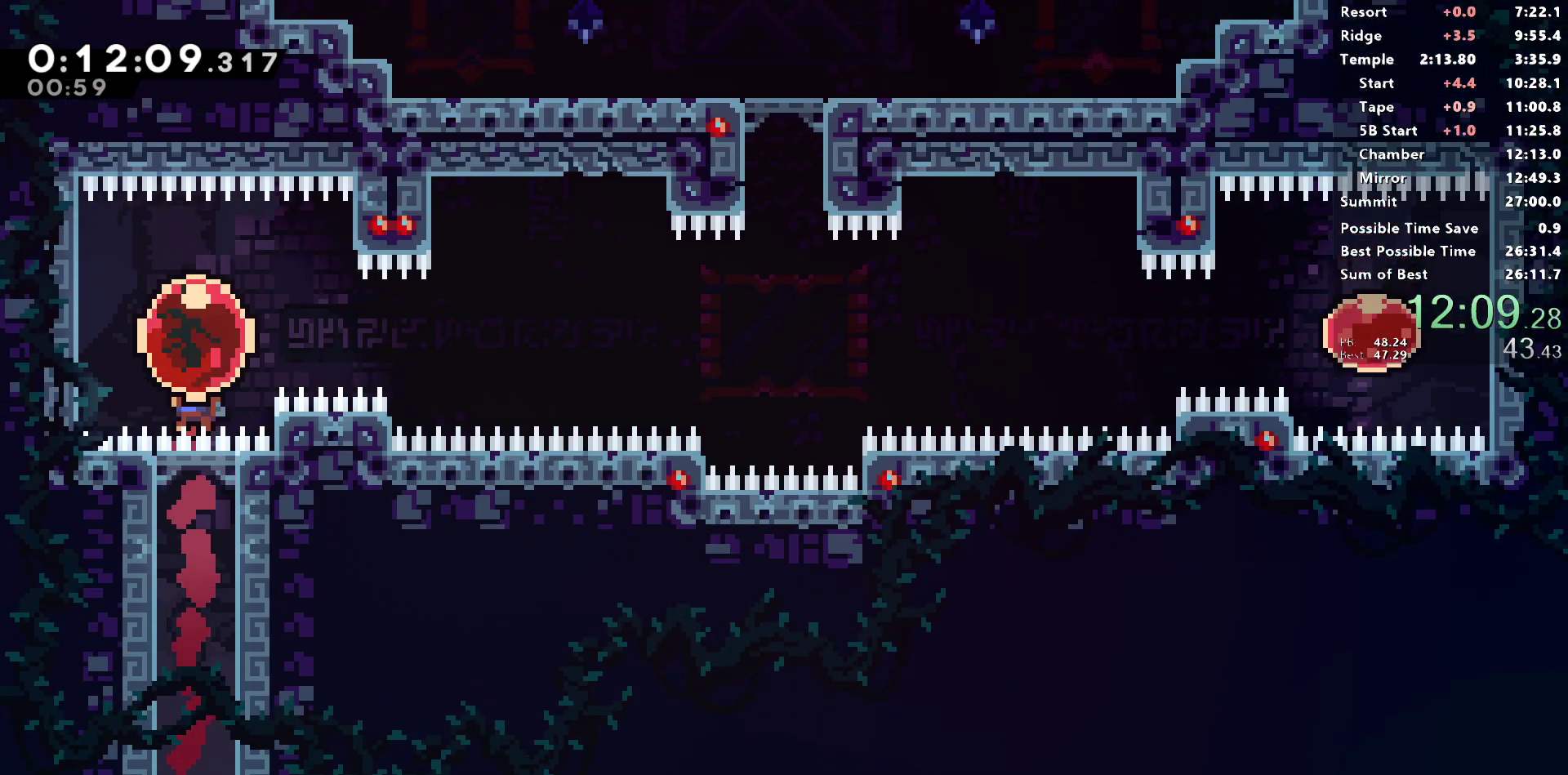
{"buttons": [], "left_stick": "center", "right_stick": "center", "events": [[33, "DPAD_RIGHT", "down"], [50, "SQUARE", "down"], [167, "SQUARE", "up"], [183, "DPAD_RIGHT", "up"]]}
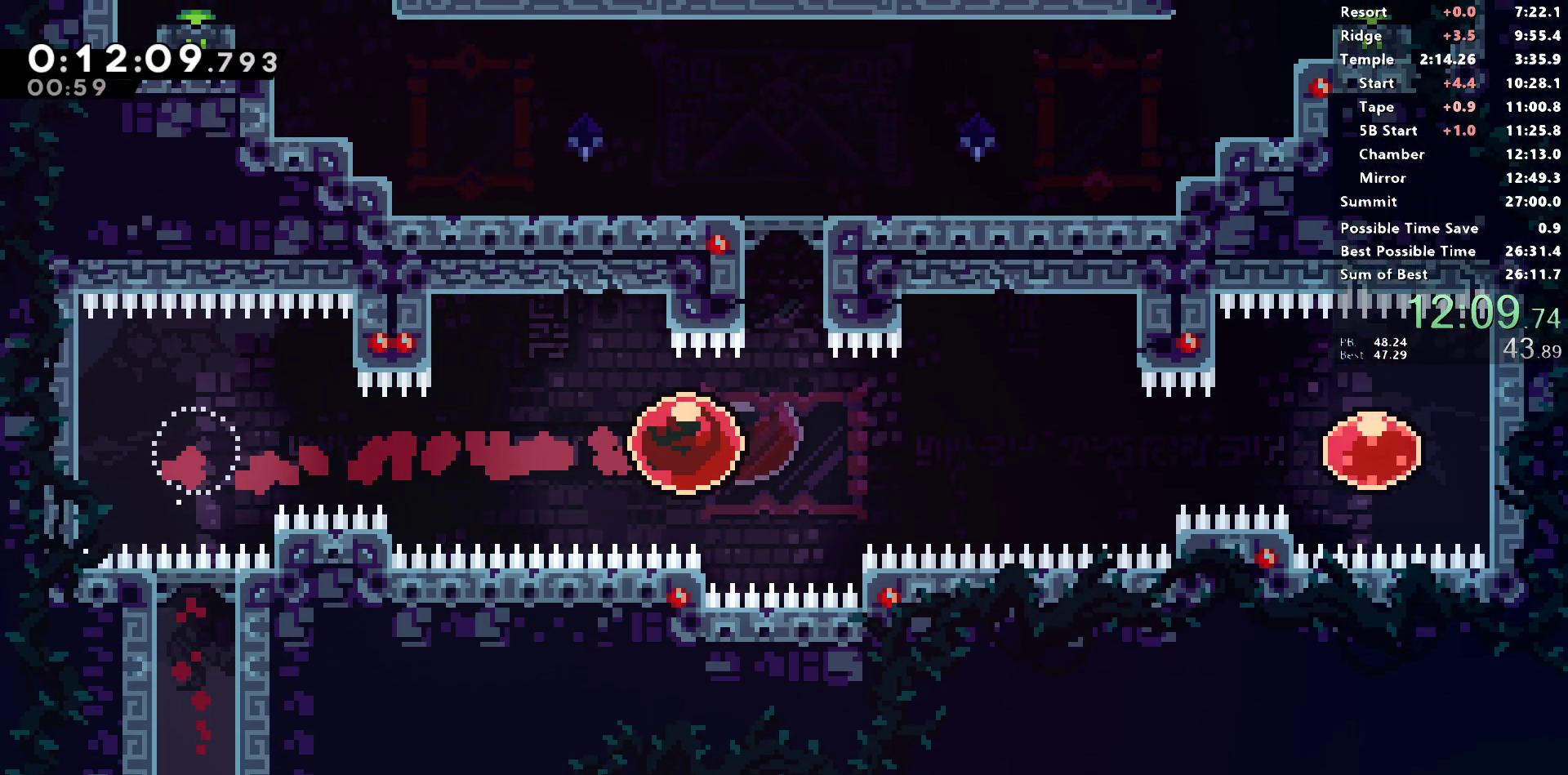
{"buttons": ["DPAD_LEFT"], "left_stick": "center", "right_stick": "center", "events": [[83, "DPAD_UP", "down"], [133, "SQUARE", "down"], [317, "DPAD_UP", "up"], [333, "SQUARE", "up"], [467, "DPAD_LEFT", "down"]]}
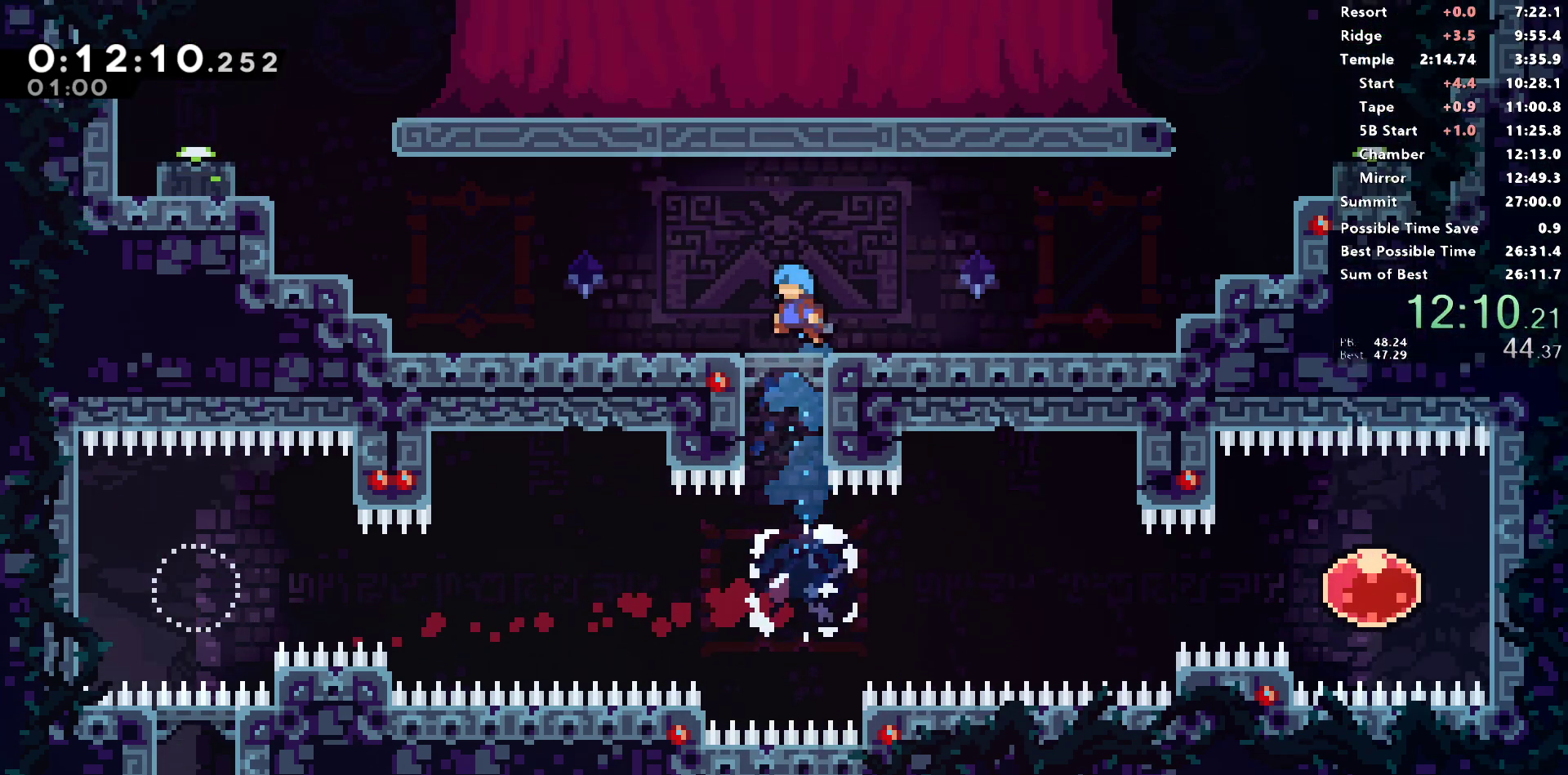
{"buttons": ["R1", "DPAD_LEFT"], "left_stick": "center", "right_stick": "center", "events": [[17, "SQUARE", "down"], [250, "CROSS", "down"], [350, "R1", "down"], [417, "SQUARE", "up"], [433, "CROSS", "up"]]}
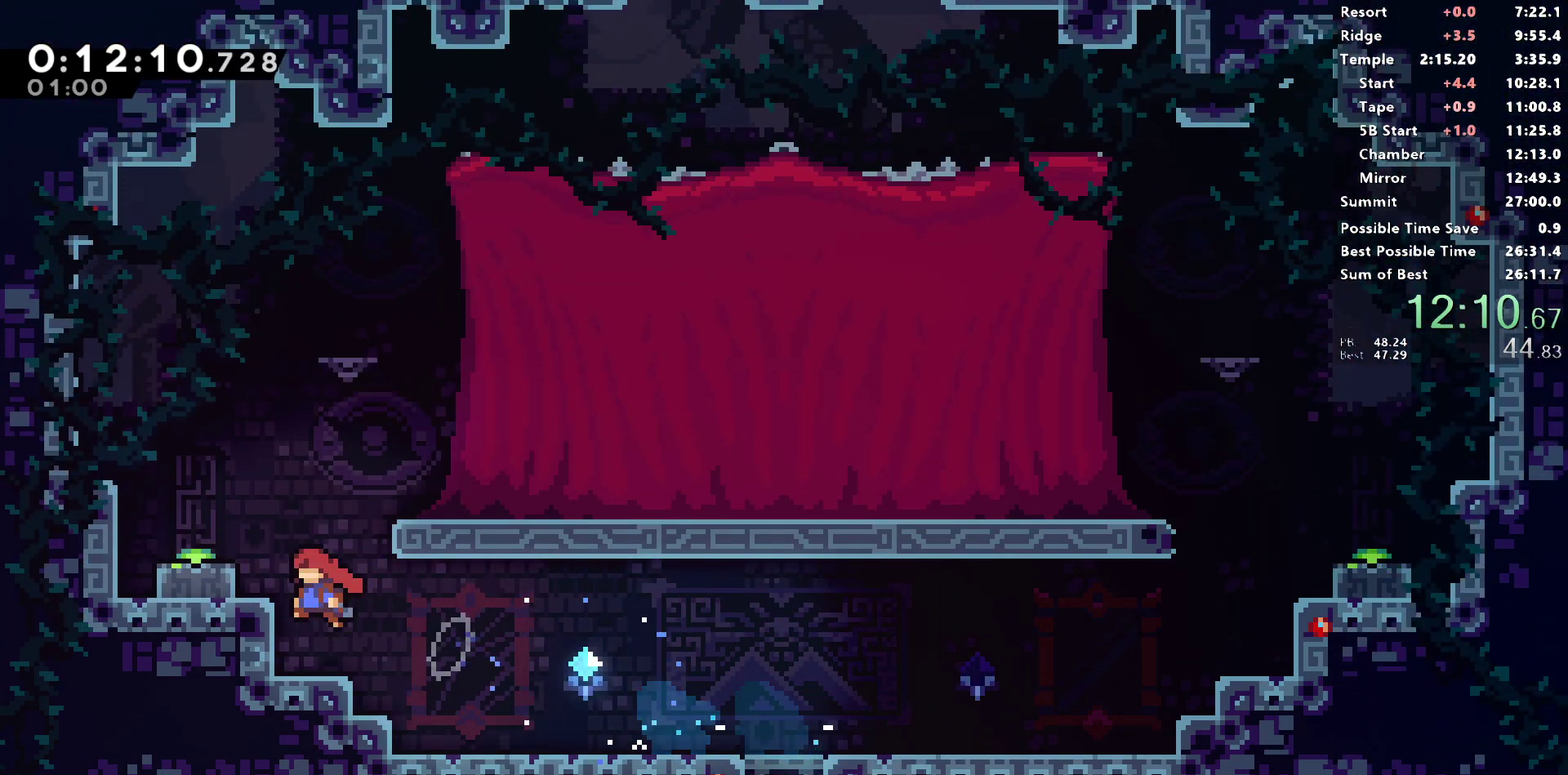
{"buttons": ["L1", "DPAD_DOWN", "DPAD_RIGHT"], "left_stick": "center", "right_stick": "center", "events": [[67, "CROSS", "down"], [233, "CROSS", "up"], [267, "DPAD_DOWN", "down"], [267, "R1", "up"], [267, "SQUARE", "down"], [417, "DPAD_LEFT", "up"], [433, "DPAD_RIGHT", "down"], [433, "SQUARE", "up"], [450, "L1", "down"]]}
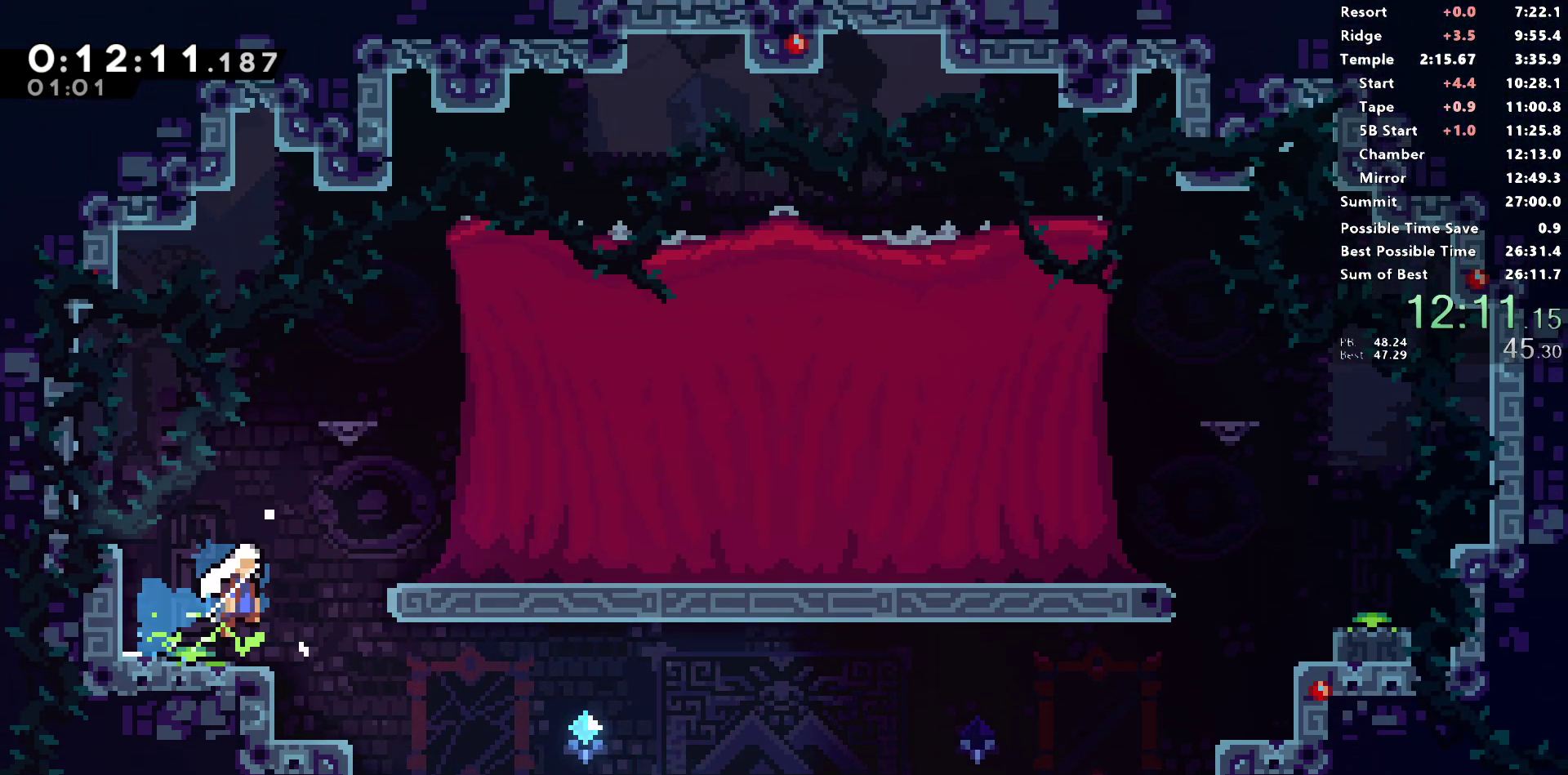
{"buttons": ["CROSS", "R1", "DPAD_RIGHT"], "left_stick": "center", "right_stick": "center", "events": [[50, "SQUARE", "down"], [283, "SQUARE", "up"], [333, "L1", "up"], [400, "DPAD_DOWN", "up"], [433, "CROSS", "down"], [500, "R1", "down"]]}
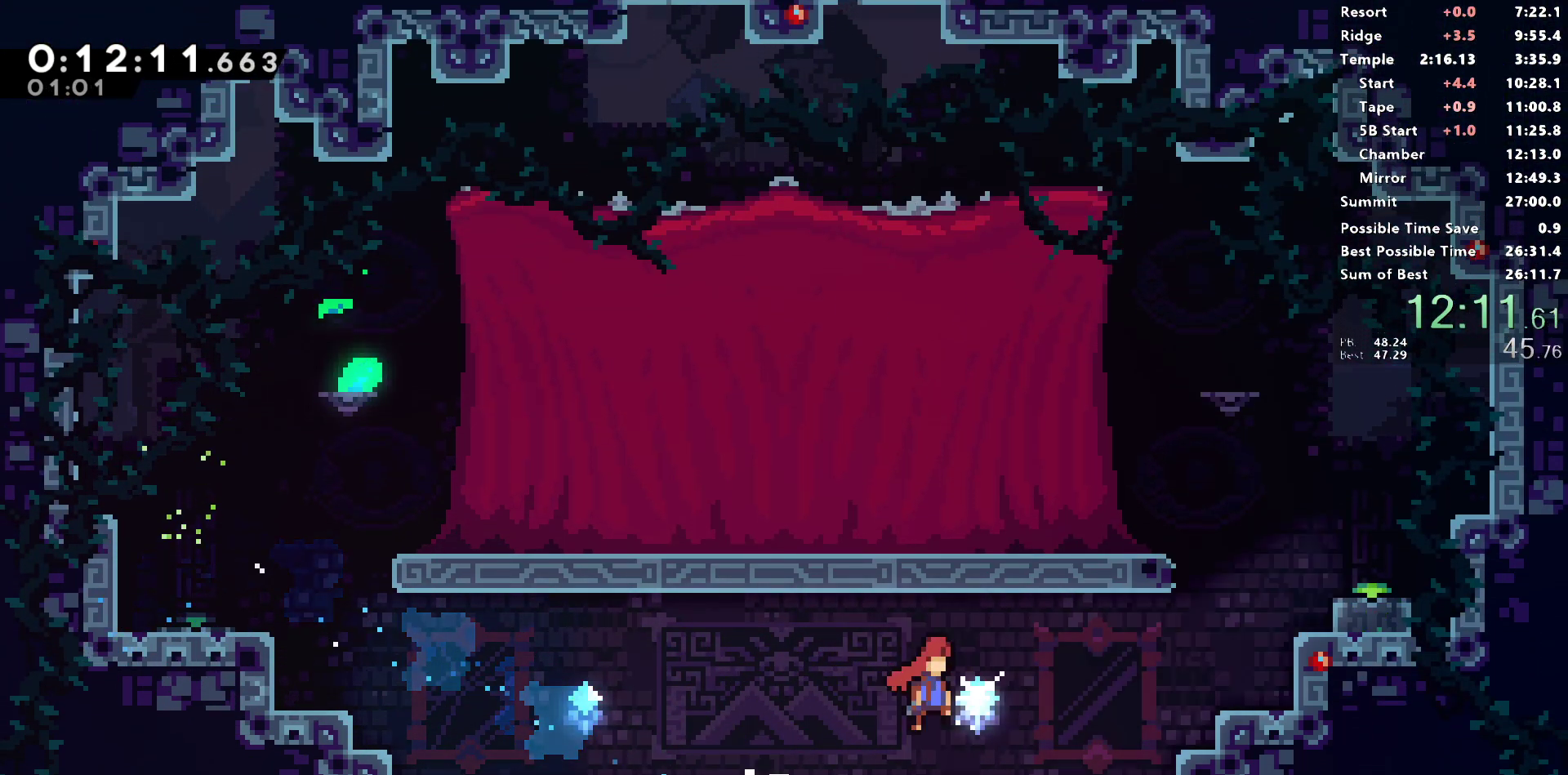
{"buttons": ["R1"], "left_stick": "center", "right_stick": "center", "events": [[183, "CROSS", "up"], [317, "CROSS", "down"], [483, "CROSS", "up"], [500, "DPAD_RIGHT", "up"]]}
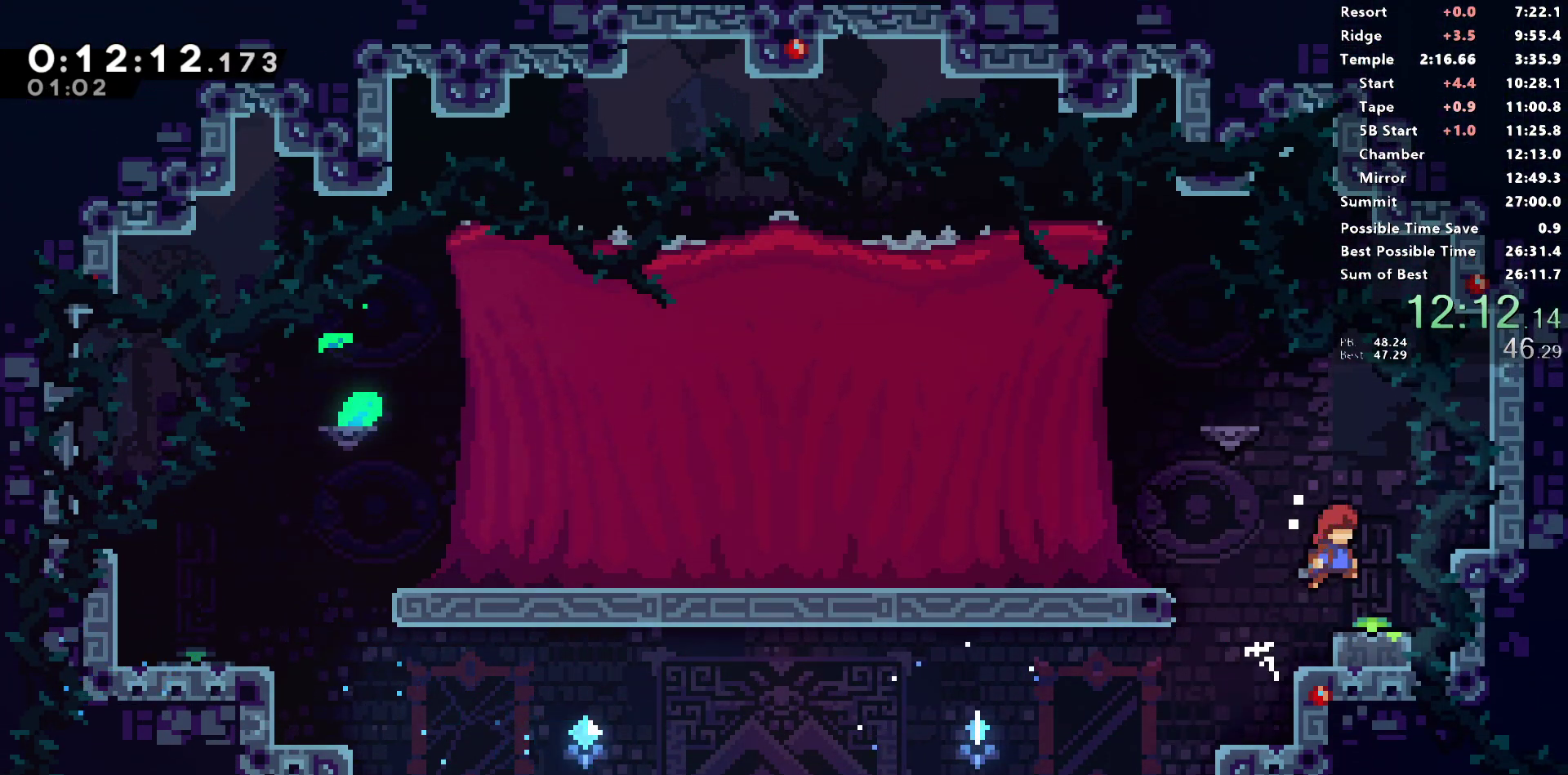
{"buttons": ["CROSS", "SQUARE", "R1", "DPAD_LEFT"], "left_stick": "center", "right_stick": "center", "events": [[17, "DPAD_DOWN", "down"], [67, "SQUARE", "down"], [217, "SQUARE", "up"], [267, "DPAD_DOWN", "up"], [383, "DPAD_LEFT", "down"], [383, "SQUARE", "down"], [417, "CROSS", "down"]]}
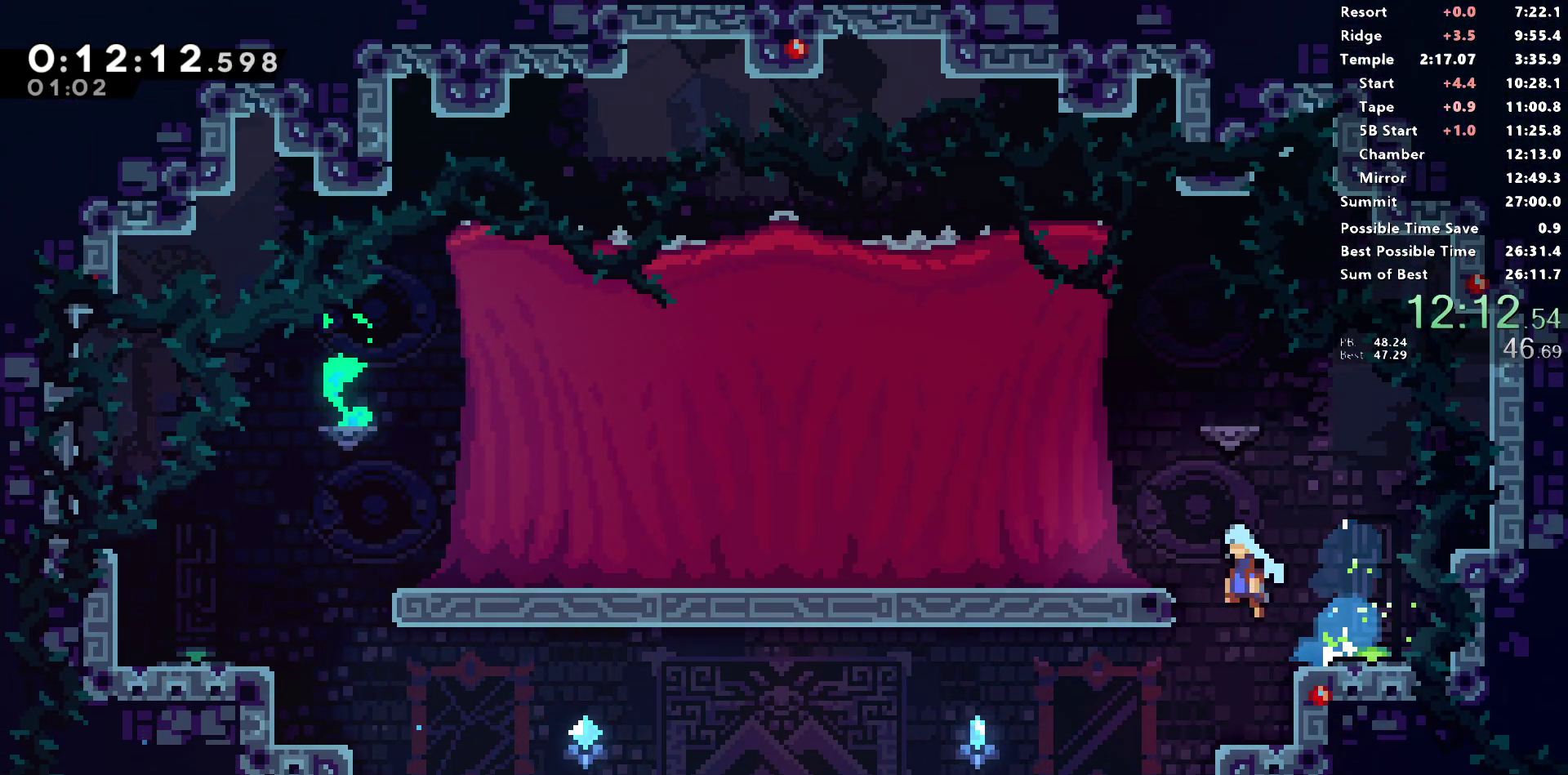
{"buttons": [], "left_stick": "center", "right_stick": "center", "events": [[167, "CROSS", "up"], [183, "R1", "up"], [183, "SQUARE", "up"], [333, "DPAD_LEFT", "up"]]}
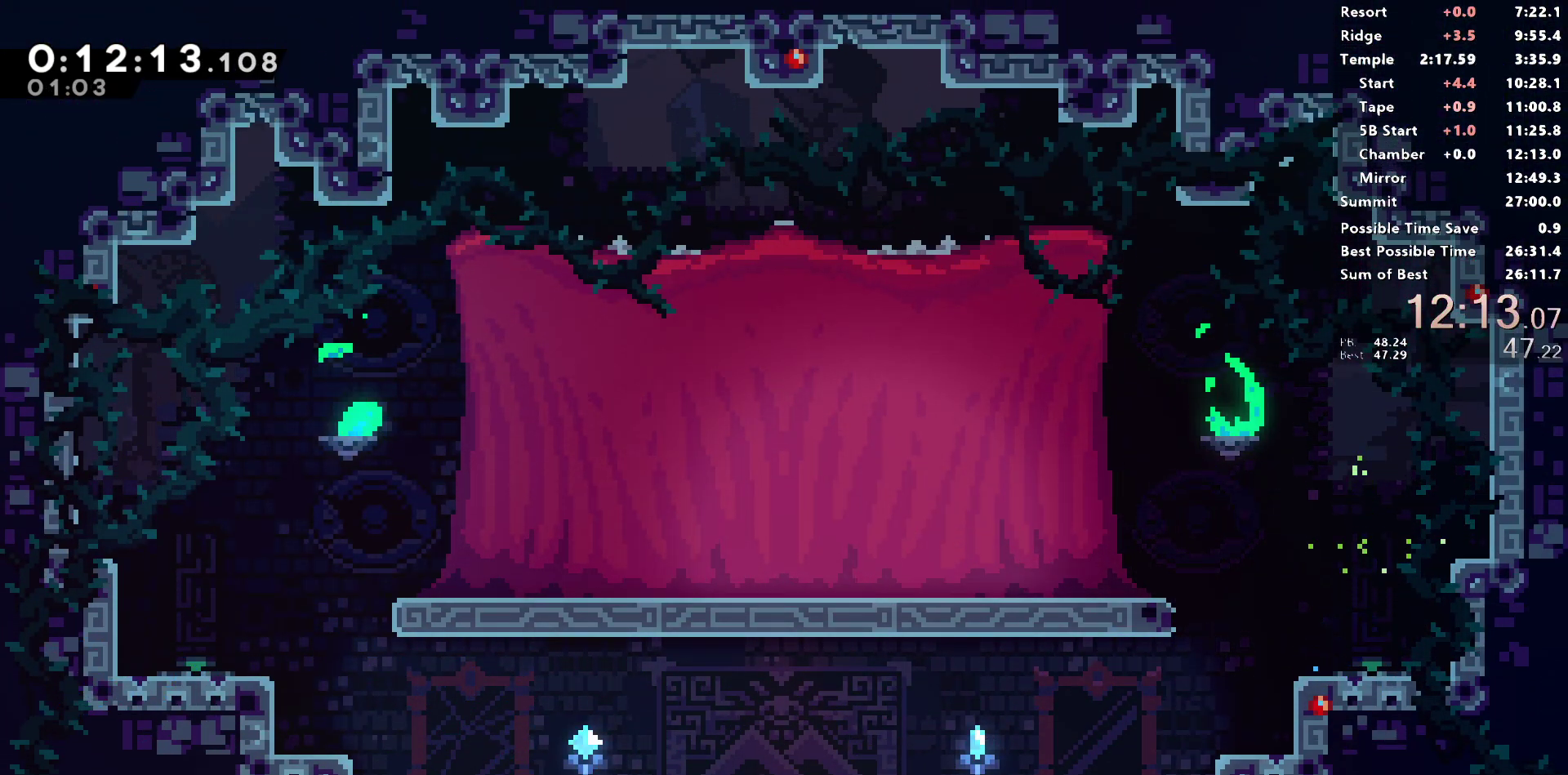
{"buttons": [], "left_stick": "center", "right_stick": "center", "events": [[50, "START", "down"], [67, "L2", "down"], [183, "L2", "up"], [200, "START", "up"]]}